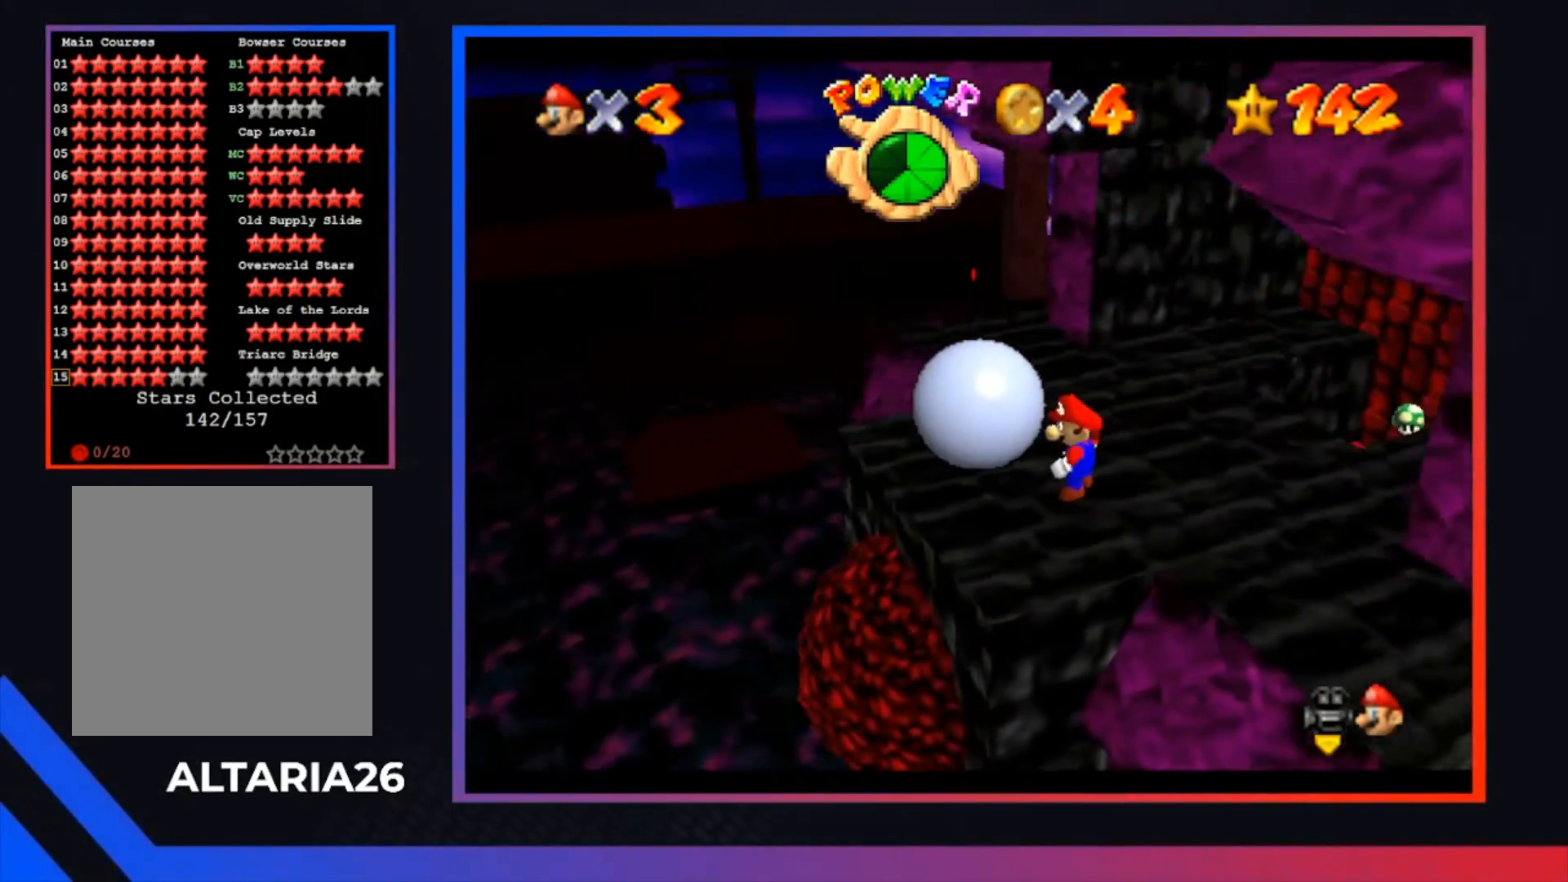
Gameplay with a controller (Xbox layout); each line is a JSON object with the inputs held at the frame after it. "events" lists button and stick changes between this image and that frame as [ms after this image, input, new state], when the widget could be followed in between.
{"buttons": [], "left_stick": "center", "right_stick": "center", "events": []}
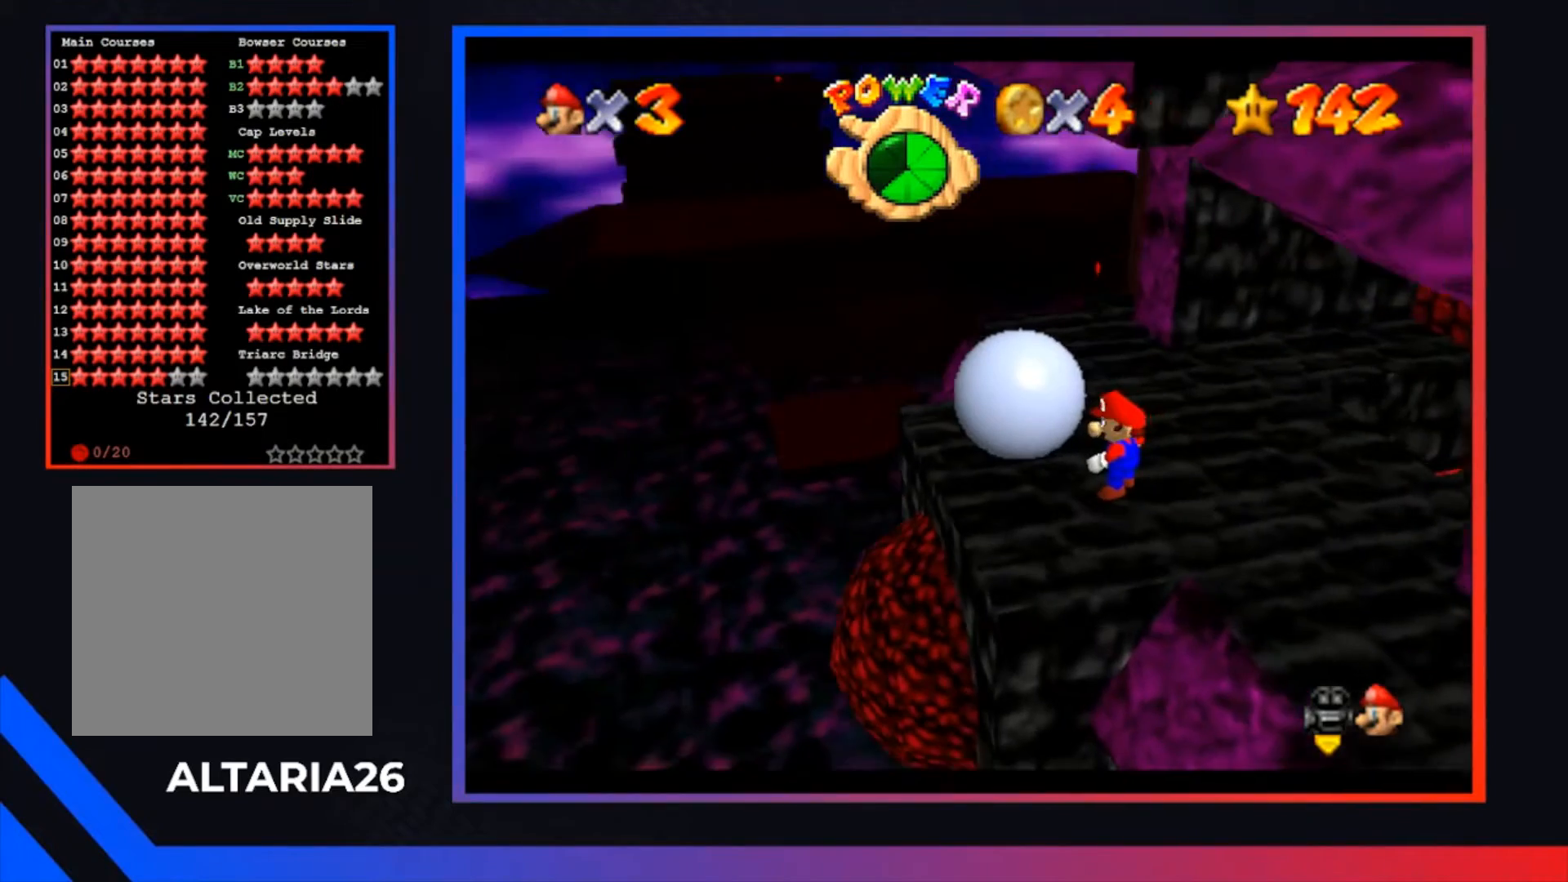
{"buttons": ["L1"], "left_stick": "center", "right_stick": "center", "events": [[467, "L1", "down"]]}
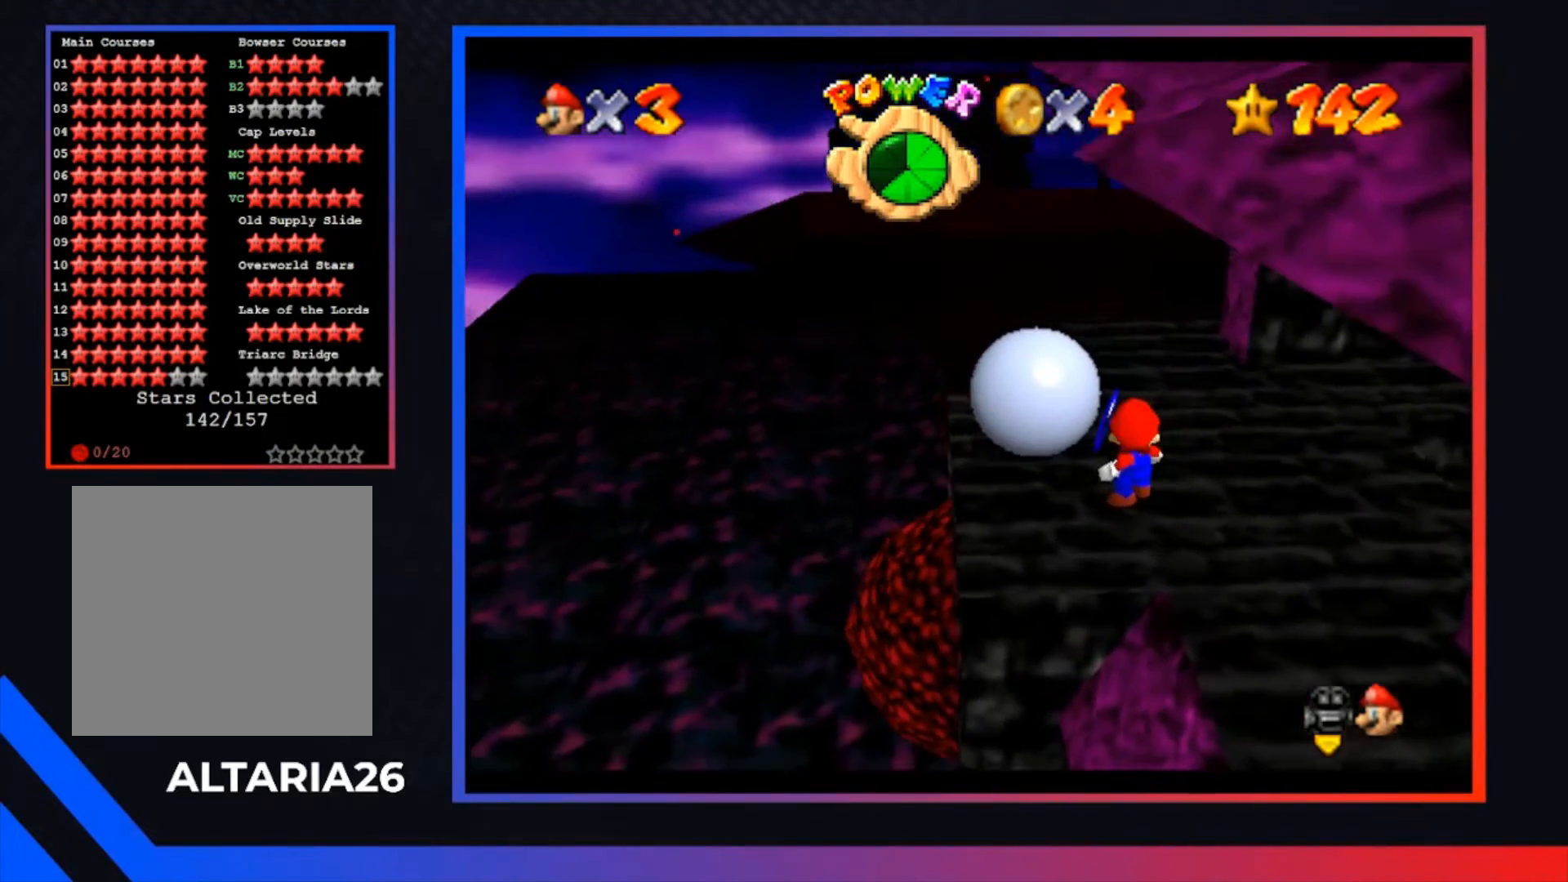
{"buttons": [], "left_stick": "center", "right_stick": "center", "events": [[100, "L1", "up"], [200, "L1", "down"], [300, "L1", "up"]]}
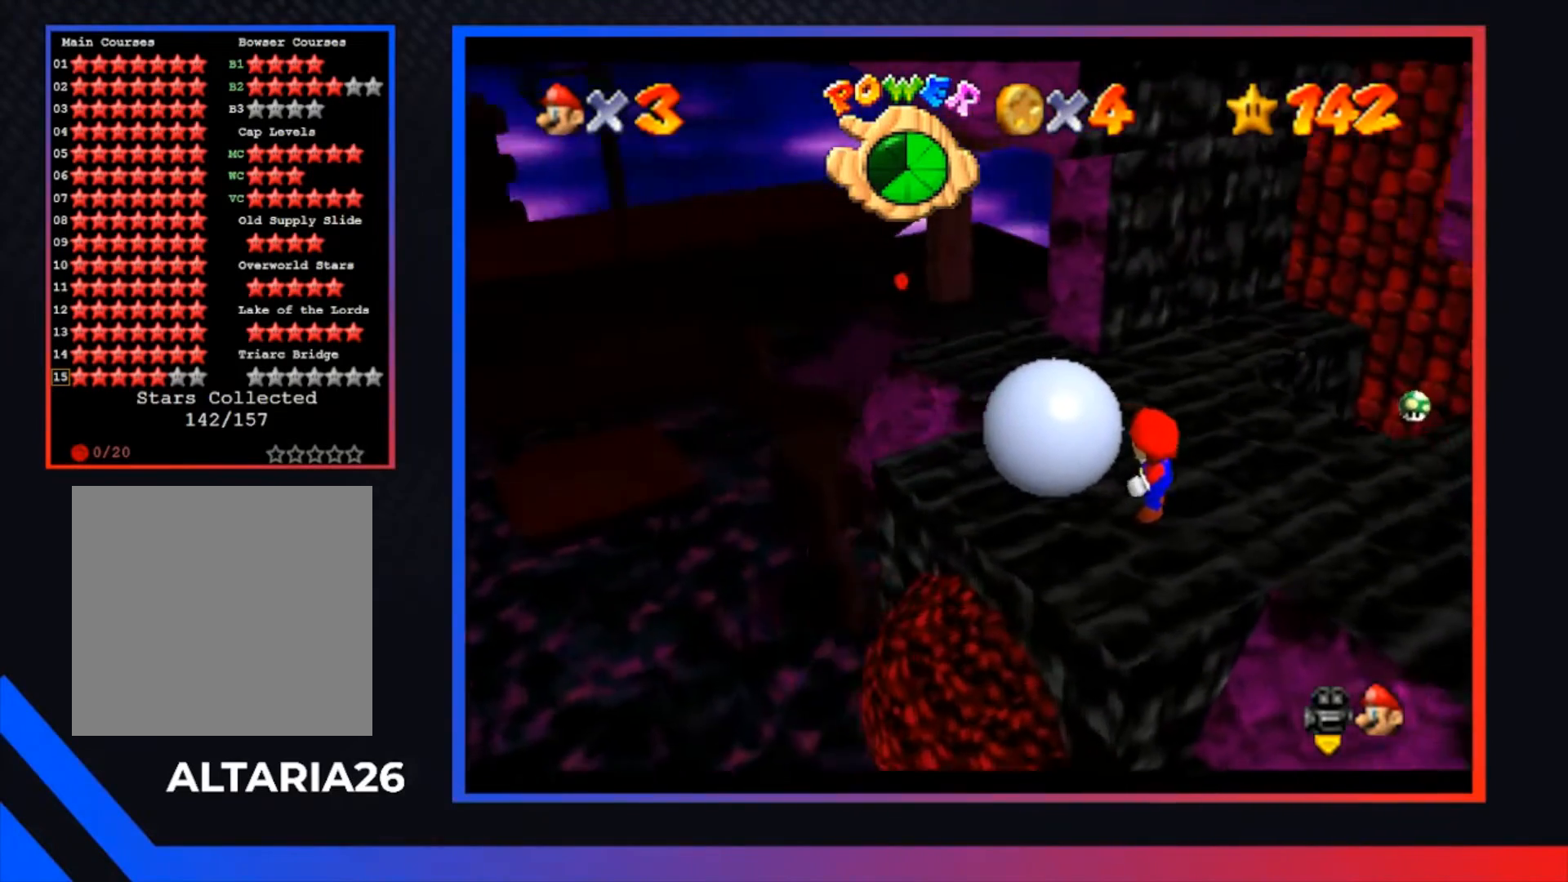
{"buttons": [], "left_stick": "center", "right_stick": "center", "events": []}
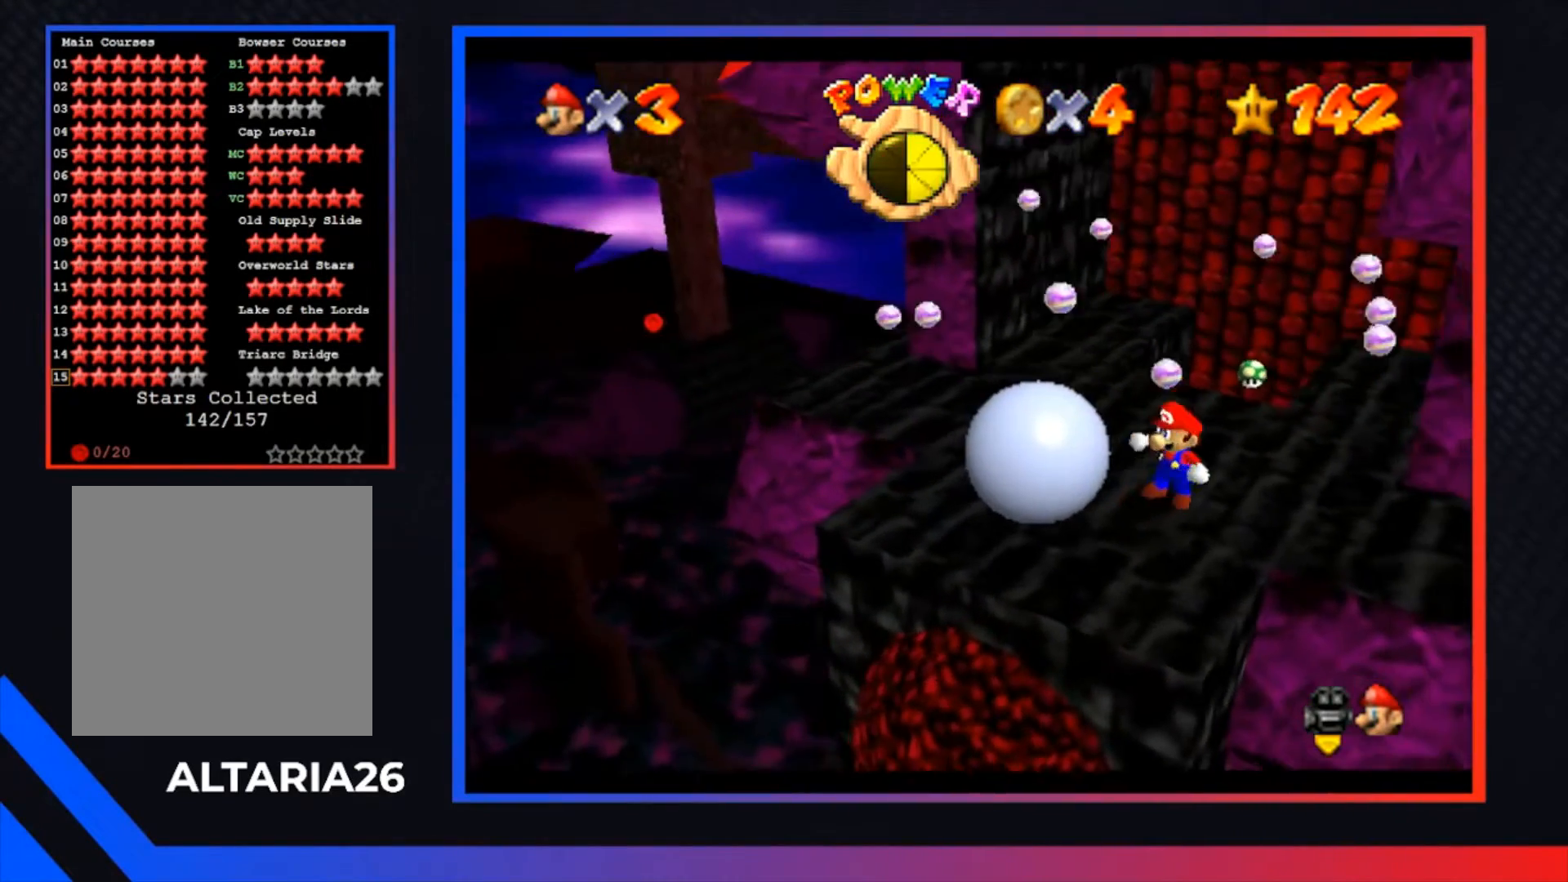
{"buttons": [], "left_stick": "down-left", "right_stick": "center", "events": [[133, "left_stick", "down-left"]]}
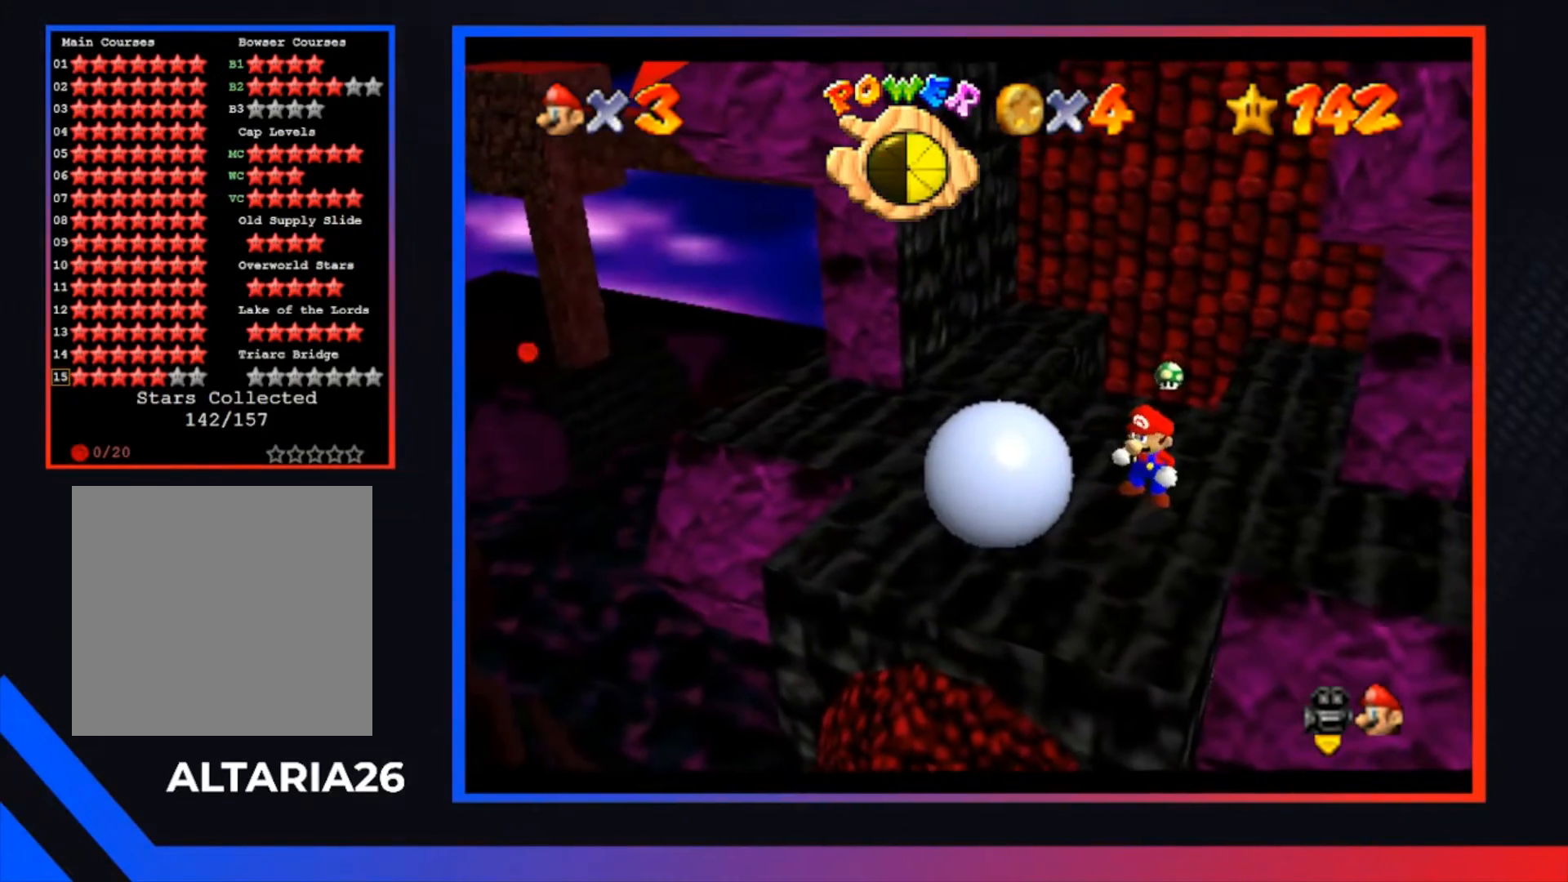
{"buttons": ["A", "X"], "left_stick": "down-left", "right_stick": "center", "events": [[400, "A", "down"], [433, "X", "down"]]}
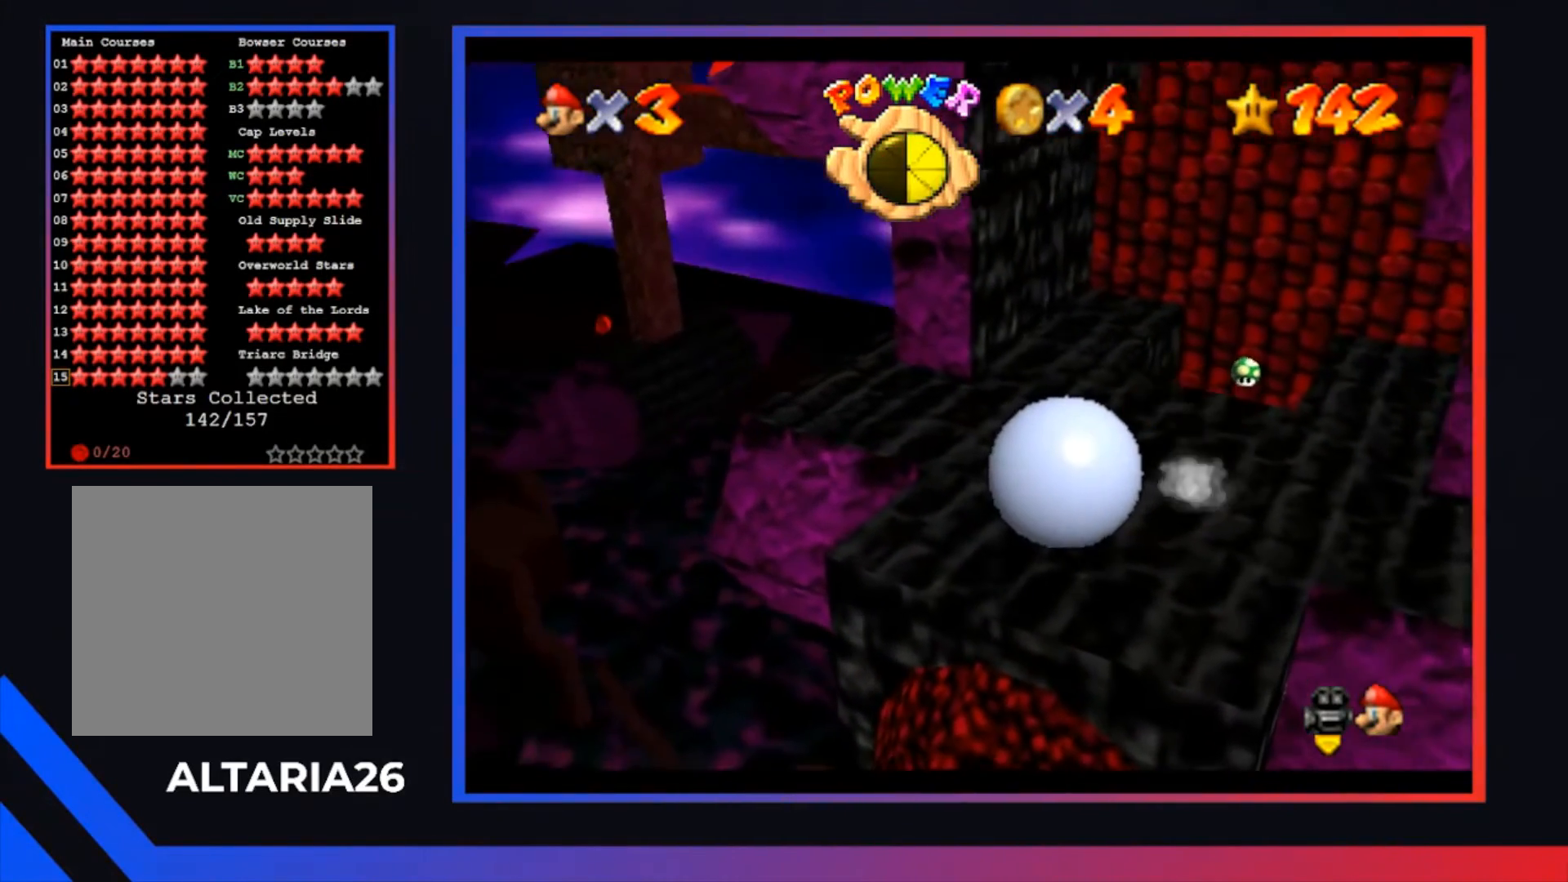
{"buttons": [], "left_stick": "center", "right_stick": "center", "events": [[67, "X", "up"], [100, "A", "up"], [233, "left_stick", "center"]]}
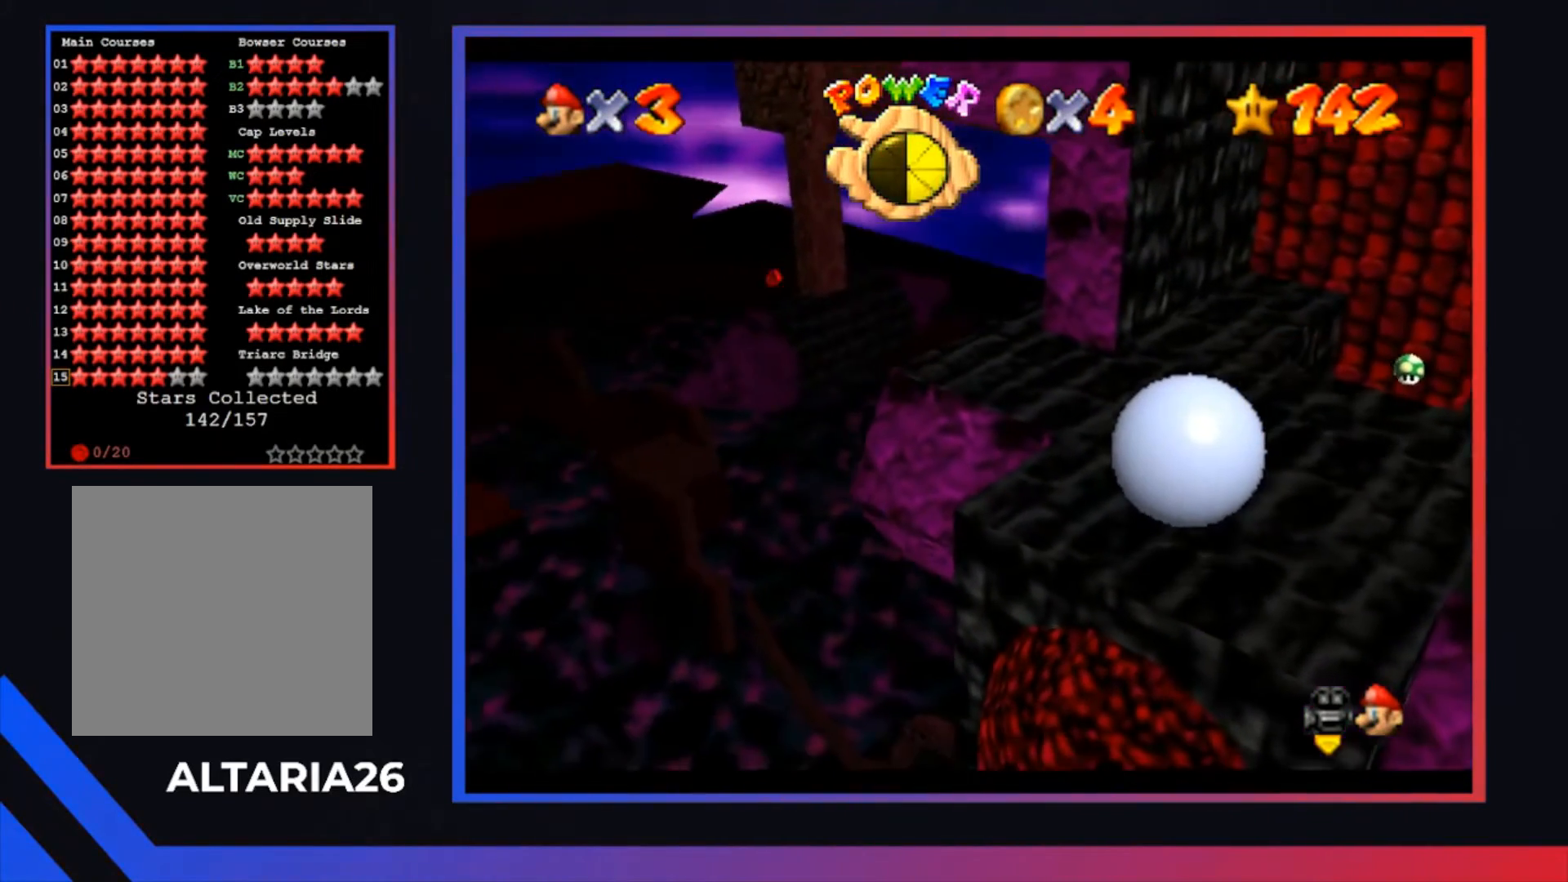
{"buttons": ["L2"], "left_stick": "center", "right_stick": "center", "events": [[433, "L2", "down"]]}
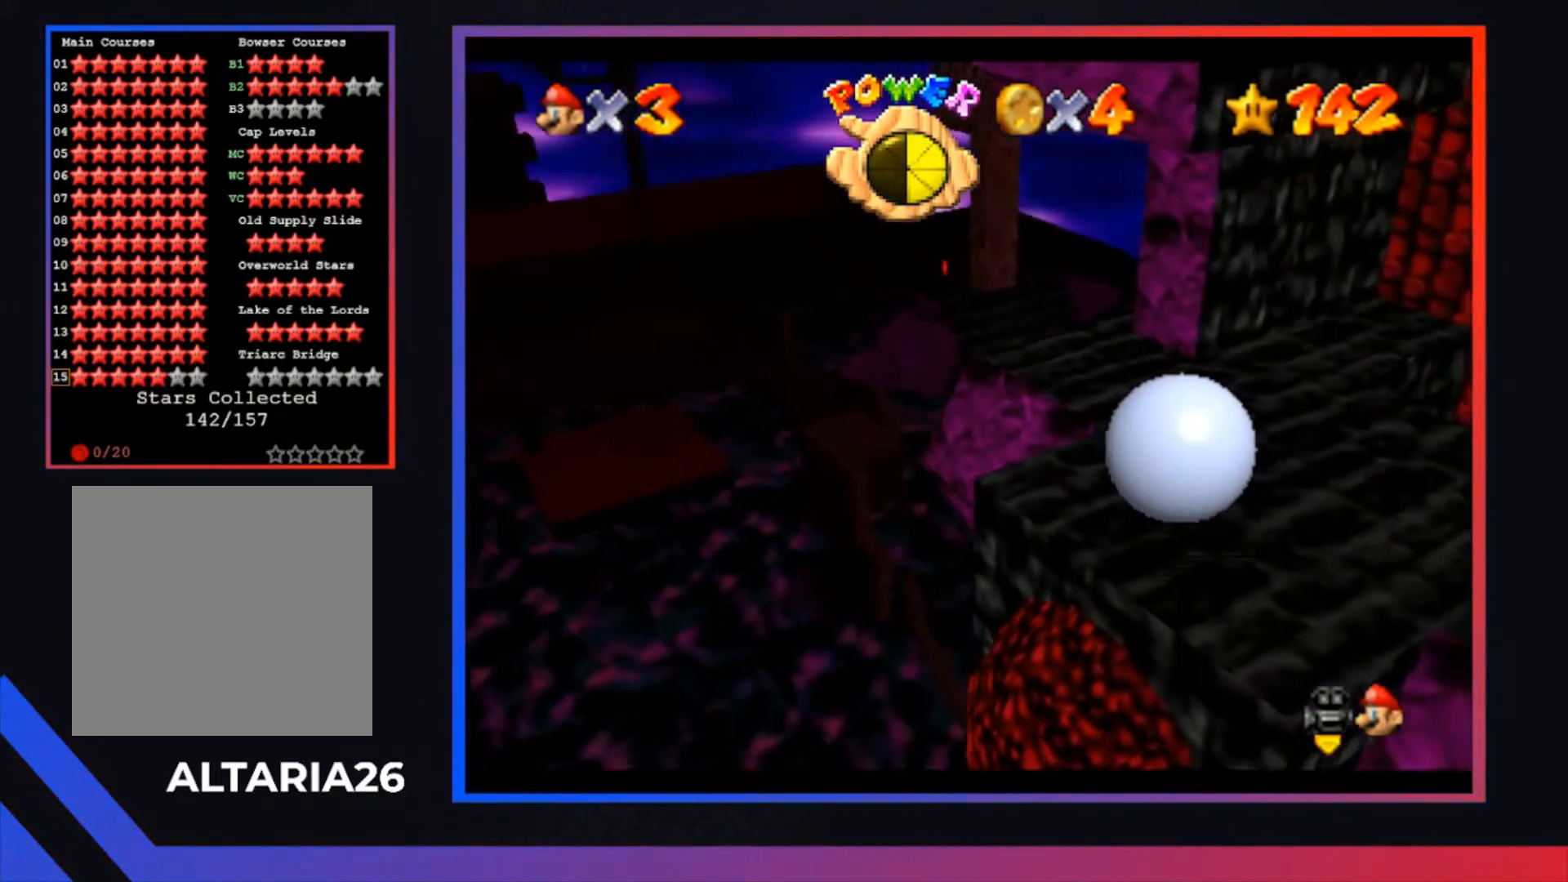
{"buttons": ["L2"], "left_stick": "left", "right_stick": "center", "events": [[200, "left_stick", "up-left"], [500, "left_stick", "left"]]}
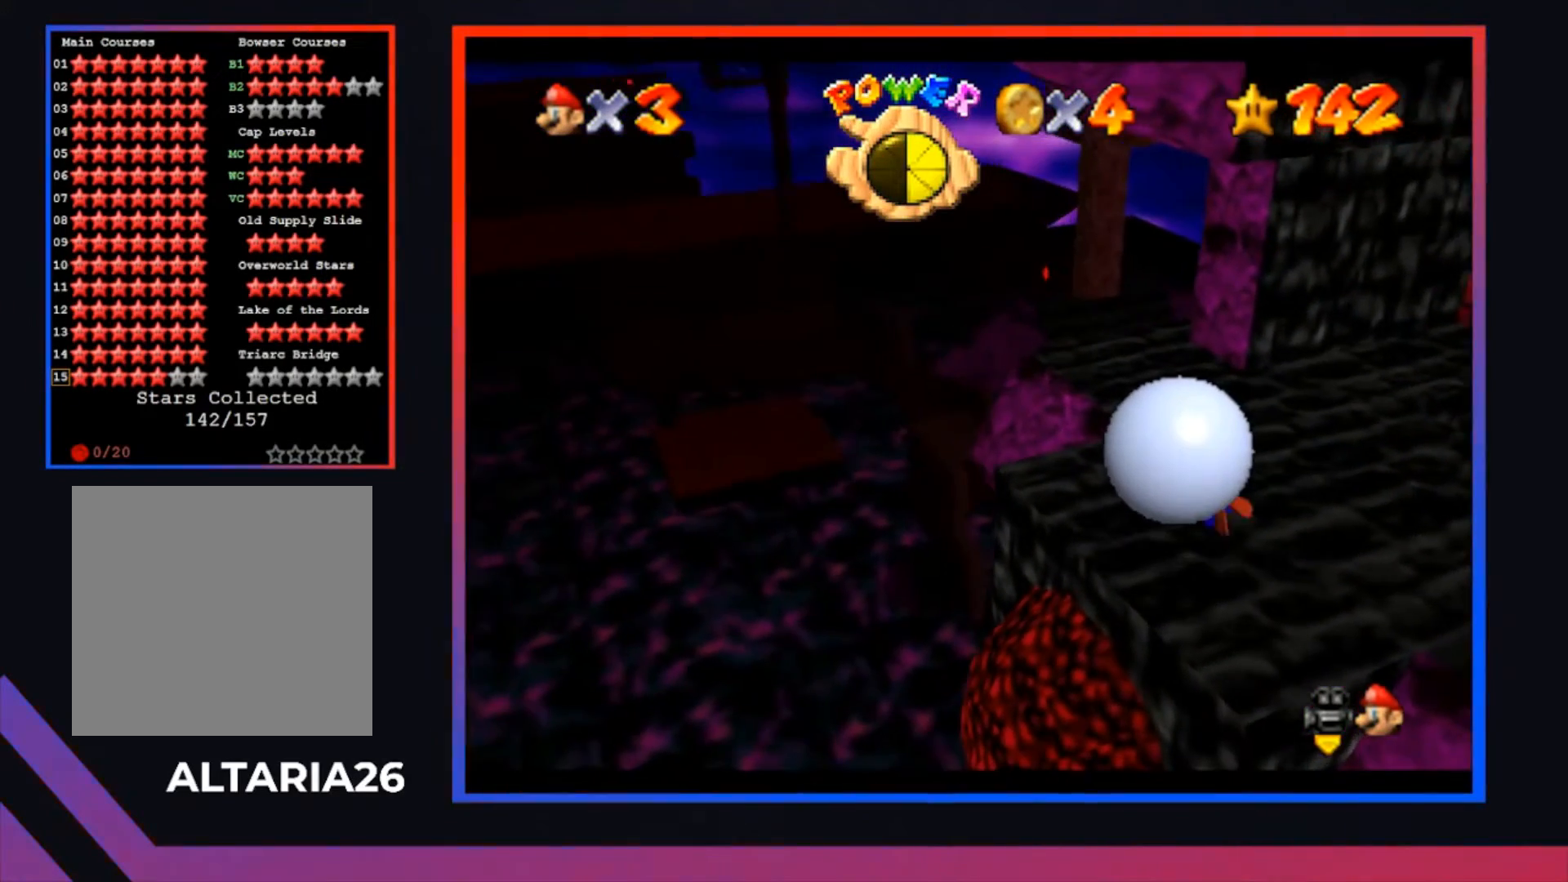
{"buttons": ["L2"], "left_stick": "left", "right_stick": "center", "events": []}
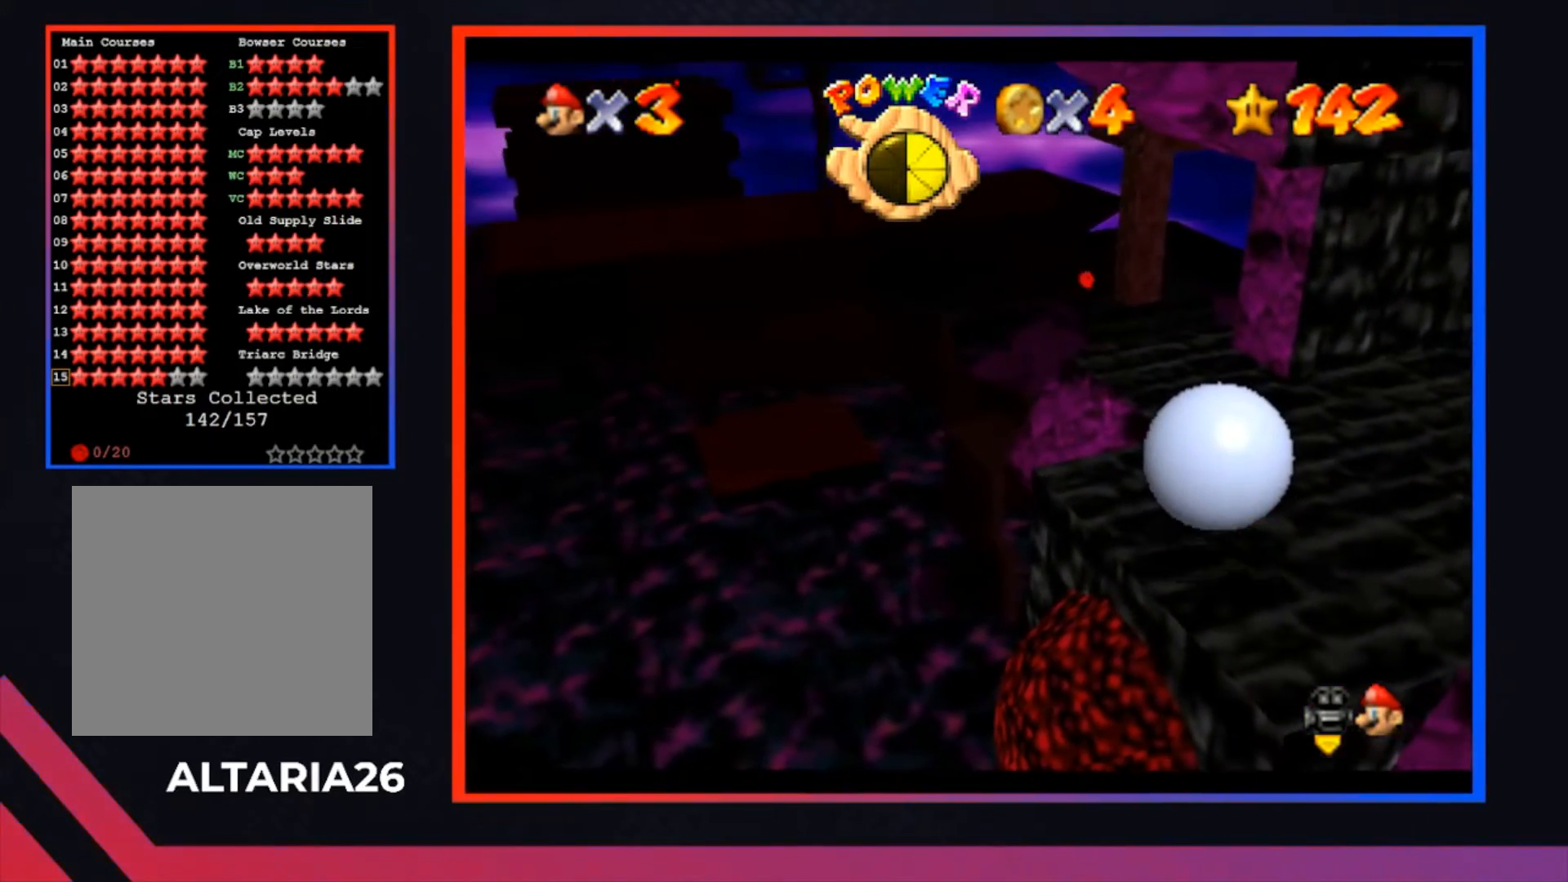
{"buttons": ["L2"], "left_stick": "down-left", "right_stick": "center", "events": [[367, "left_stick", "down-left"]]}
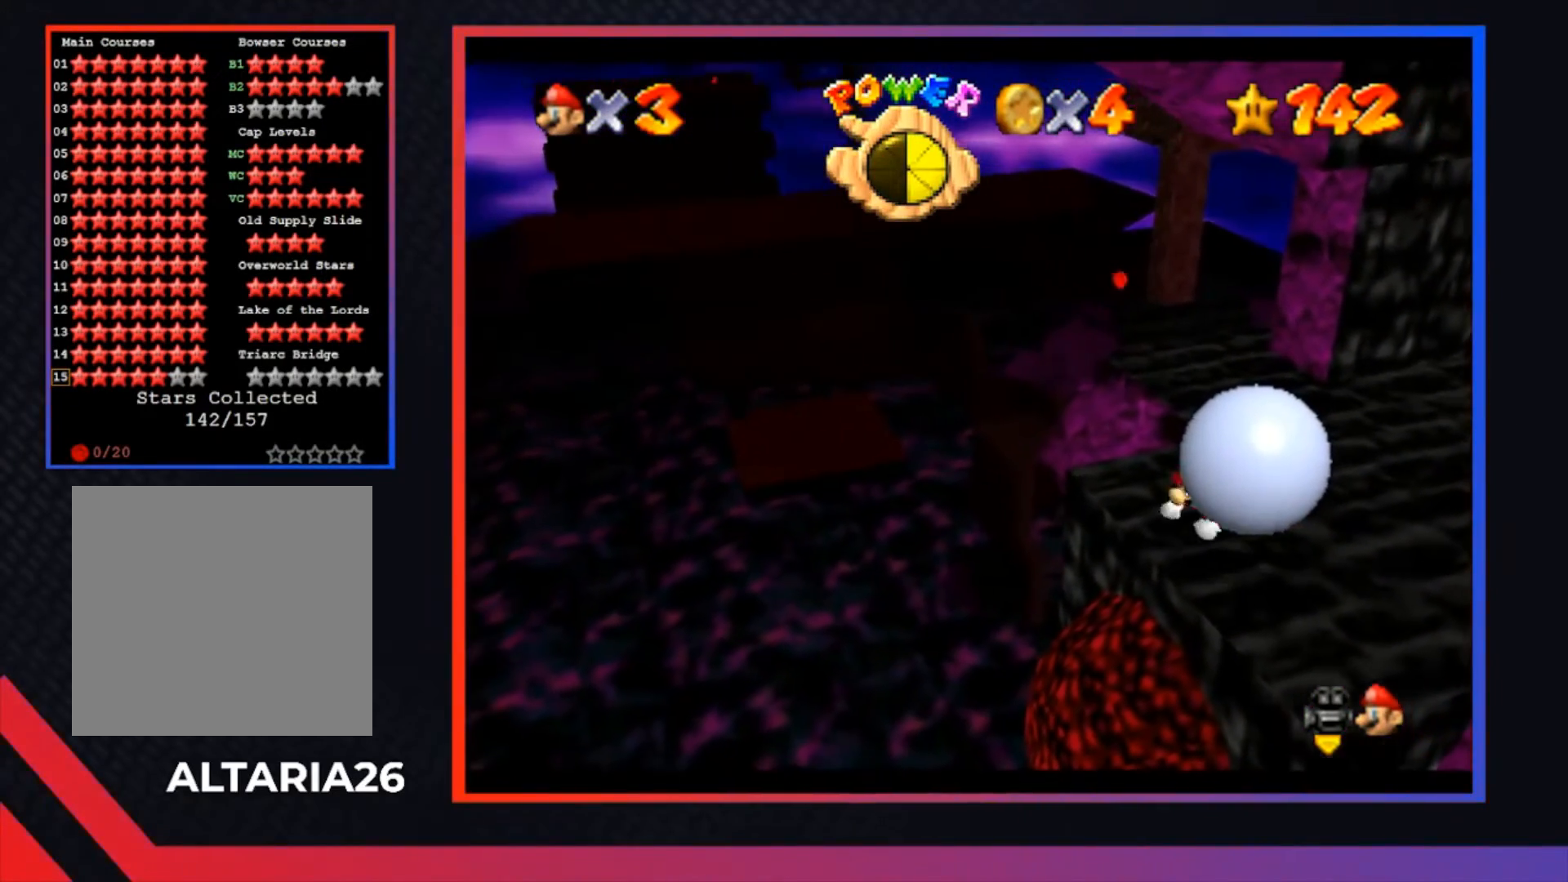
{"buttons": ["L2"], "left_stick": "down", "right_stick": "center", "events": [[200, "left_stick", "down"]]}
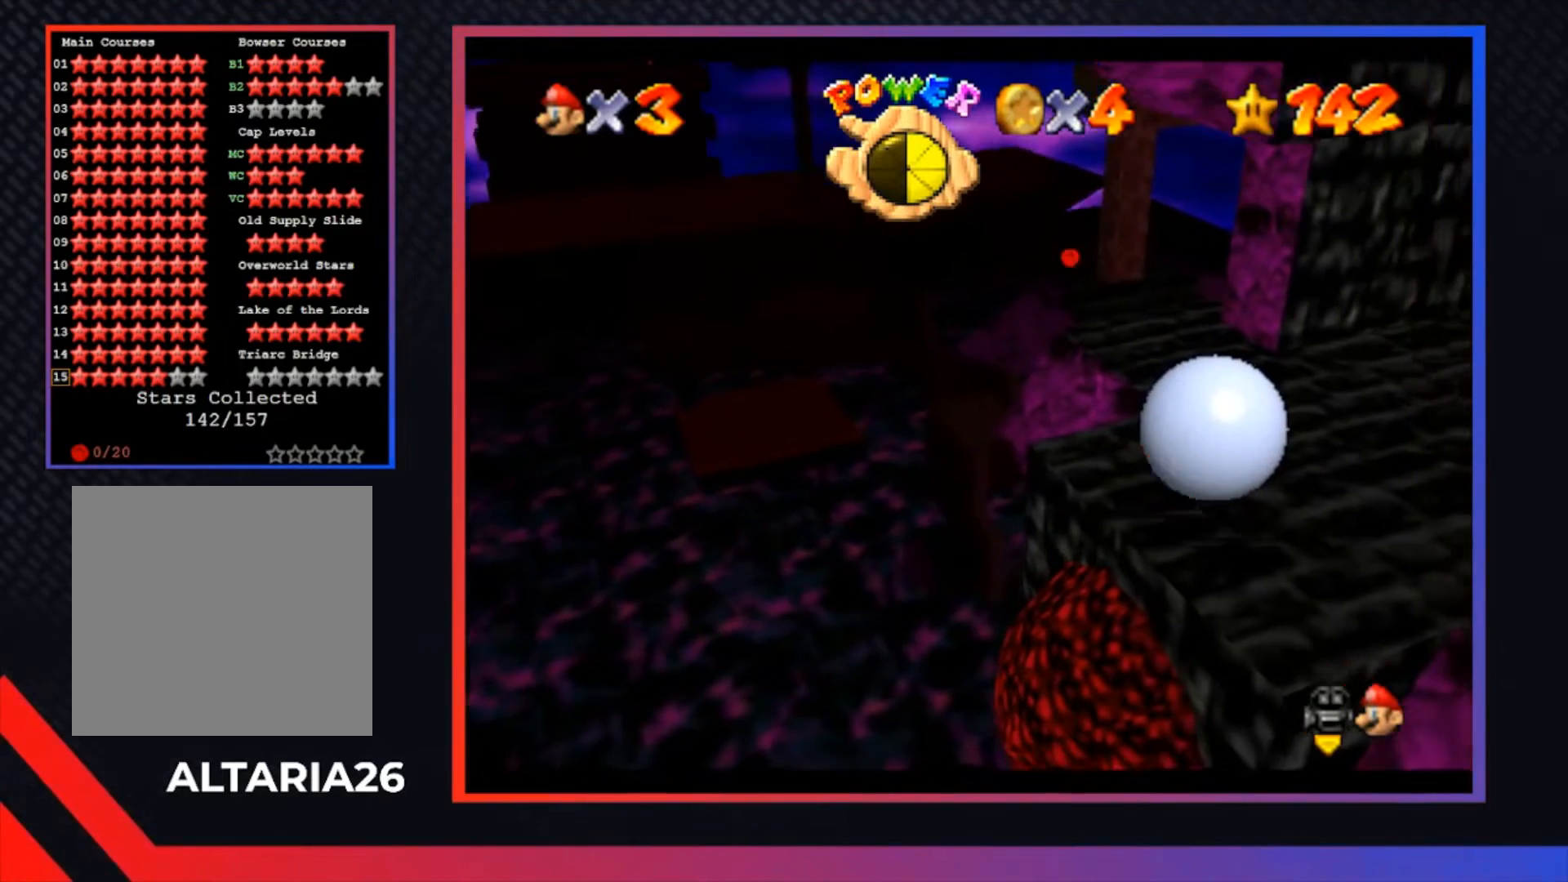
{"buttons": ["L2"], "left_stick": "down", "right_stick": "center", "events": []}
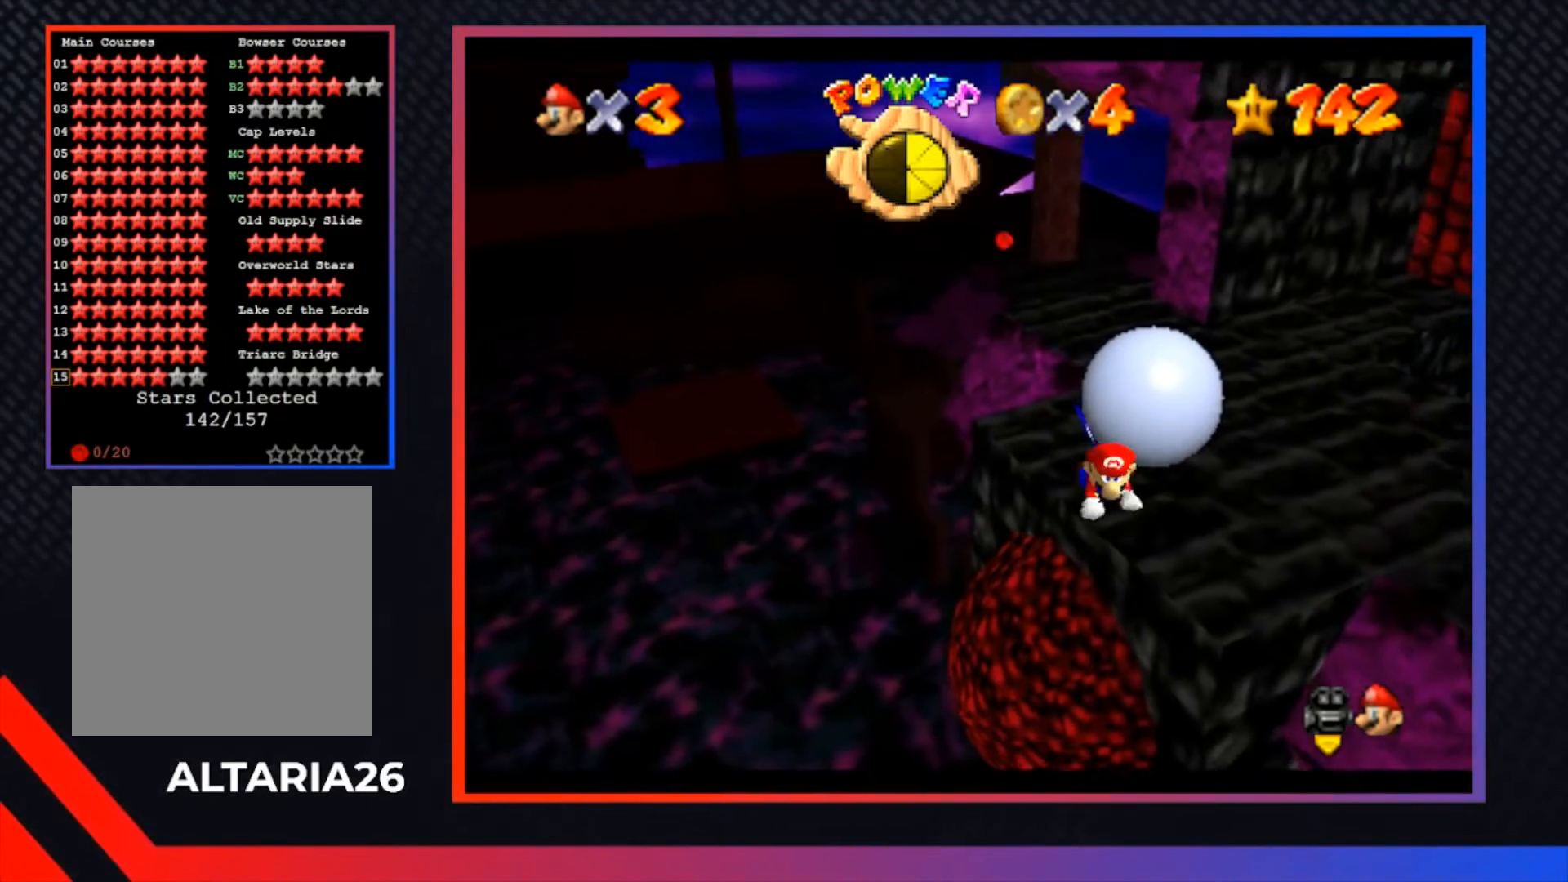
{"buttons": ["L2"], "left_stick": "right", "right_stick": "center", "events": [[33, "left_stick", "down-right"], [300, "left_stick", "right"]]}
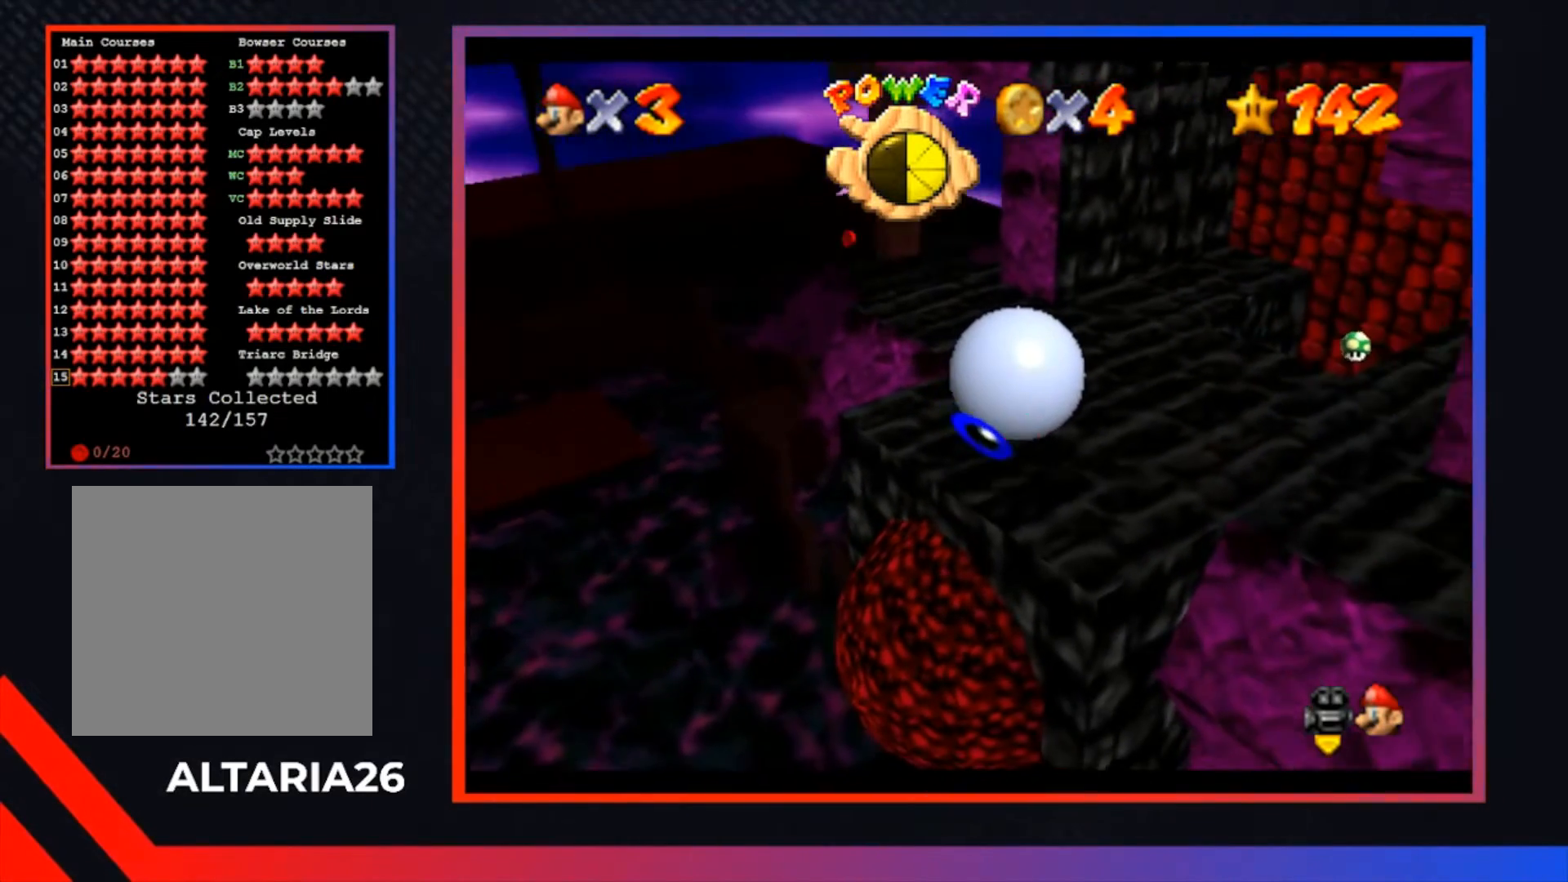
{"buttons": ["L2"], "left_stick": "up-right", "right_stick": "center", "events": [[200, "left_stick", "up-right"]]}
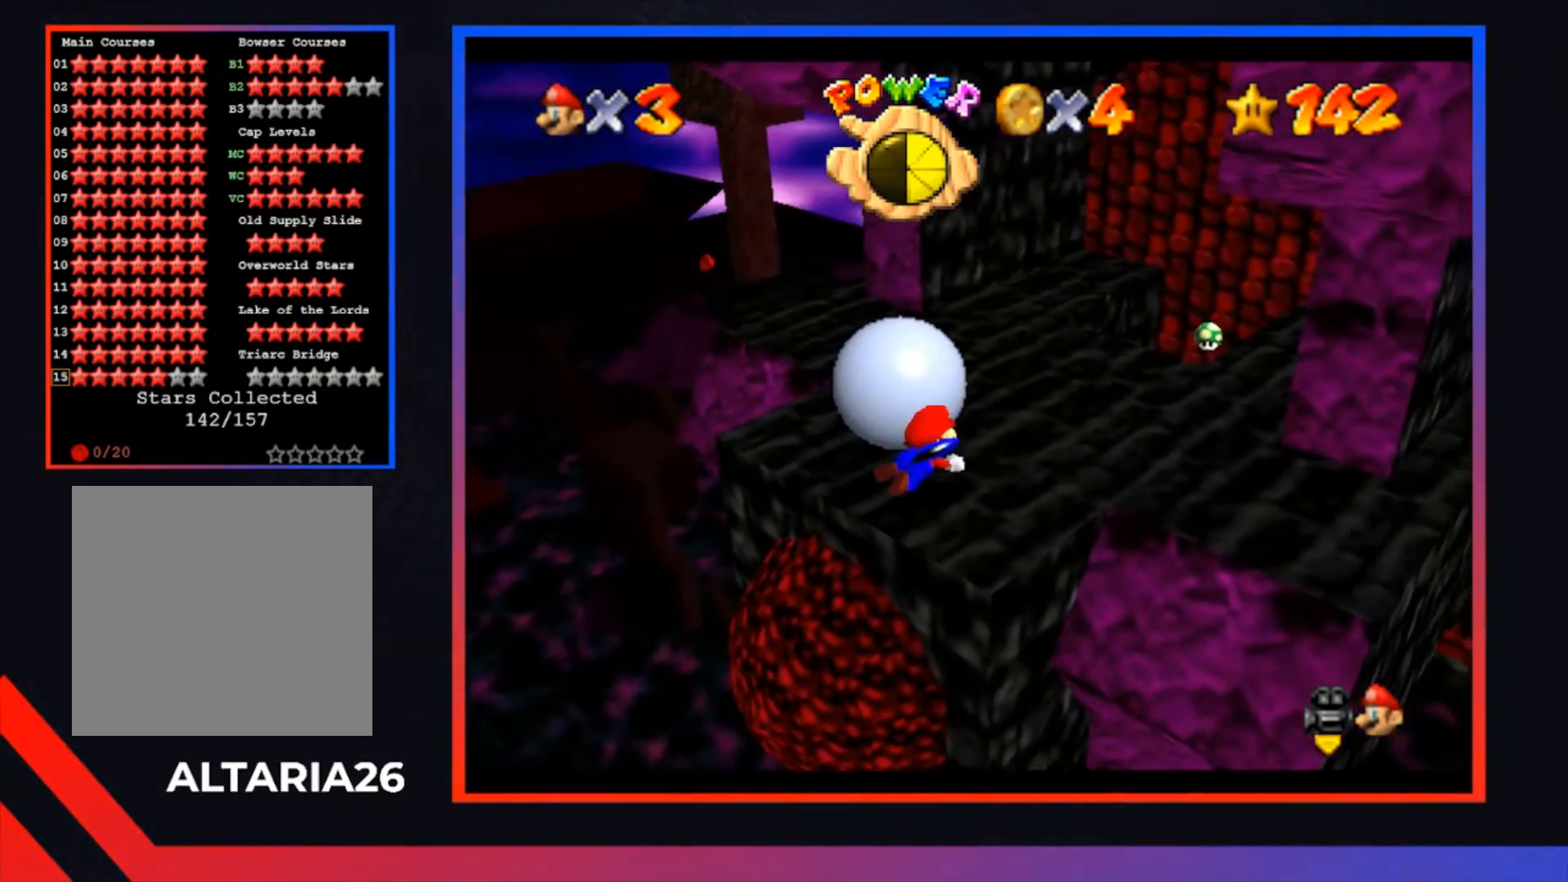
{"buttons": ["L2"], "left_stick": "up-left", "right_stick": "center", "events": [[267, "left_stick", "up"], [433, "left_stick", "up-left"]]}
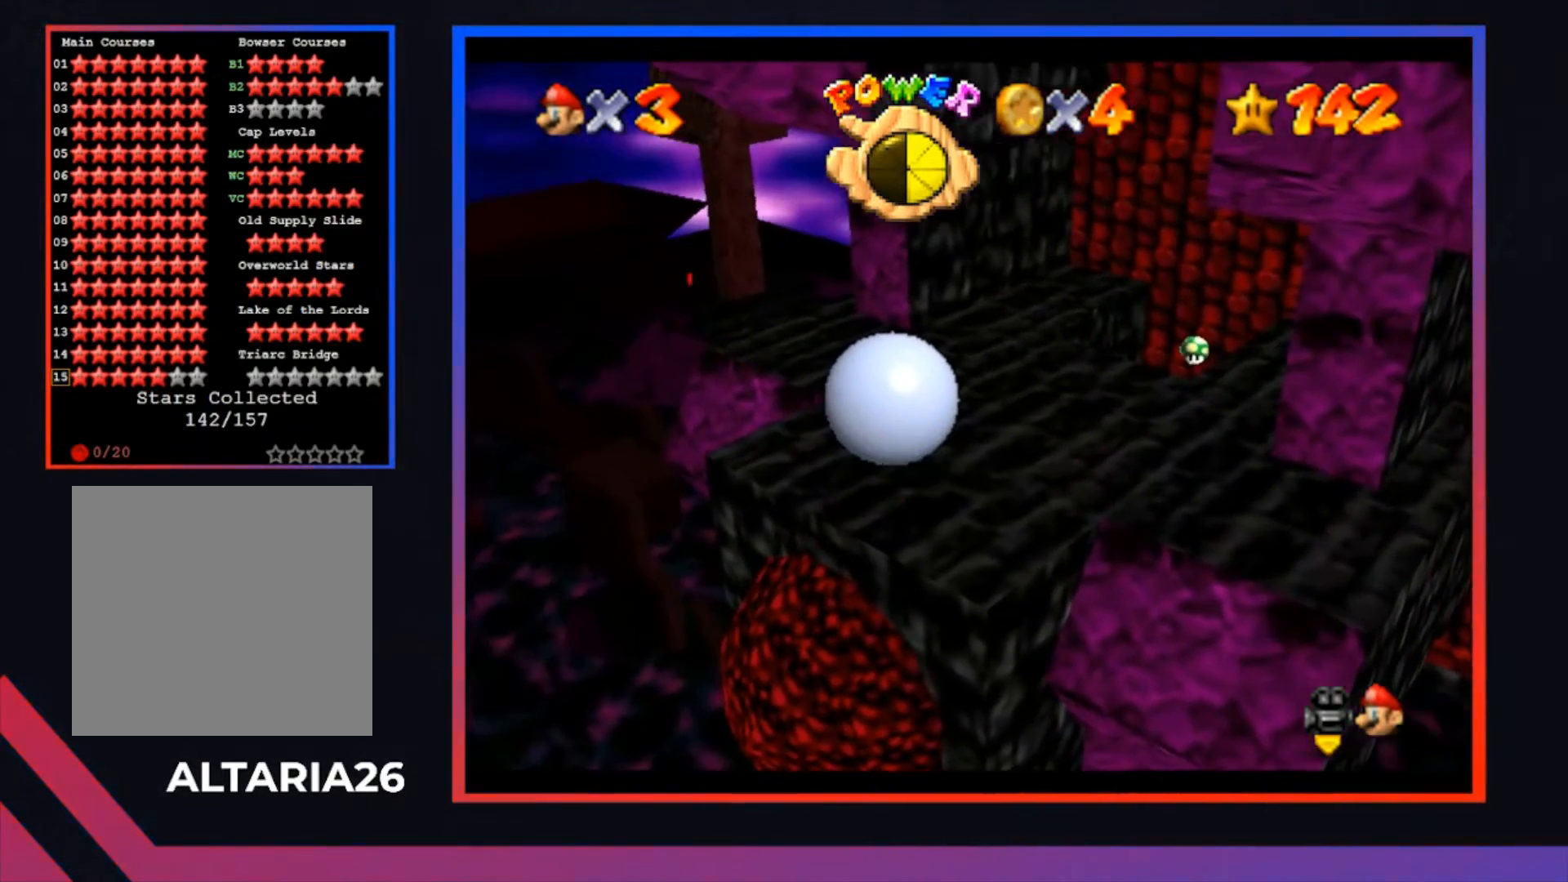
{"buttons": ["L2"], "left_stick": "down-left", "right_stick": "center", "events": [[167, "left_stick", "left"], [367, "left_stick", "down-left"]]}
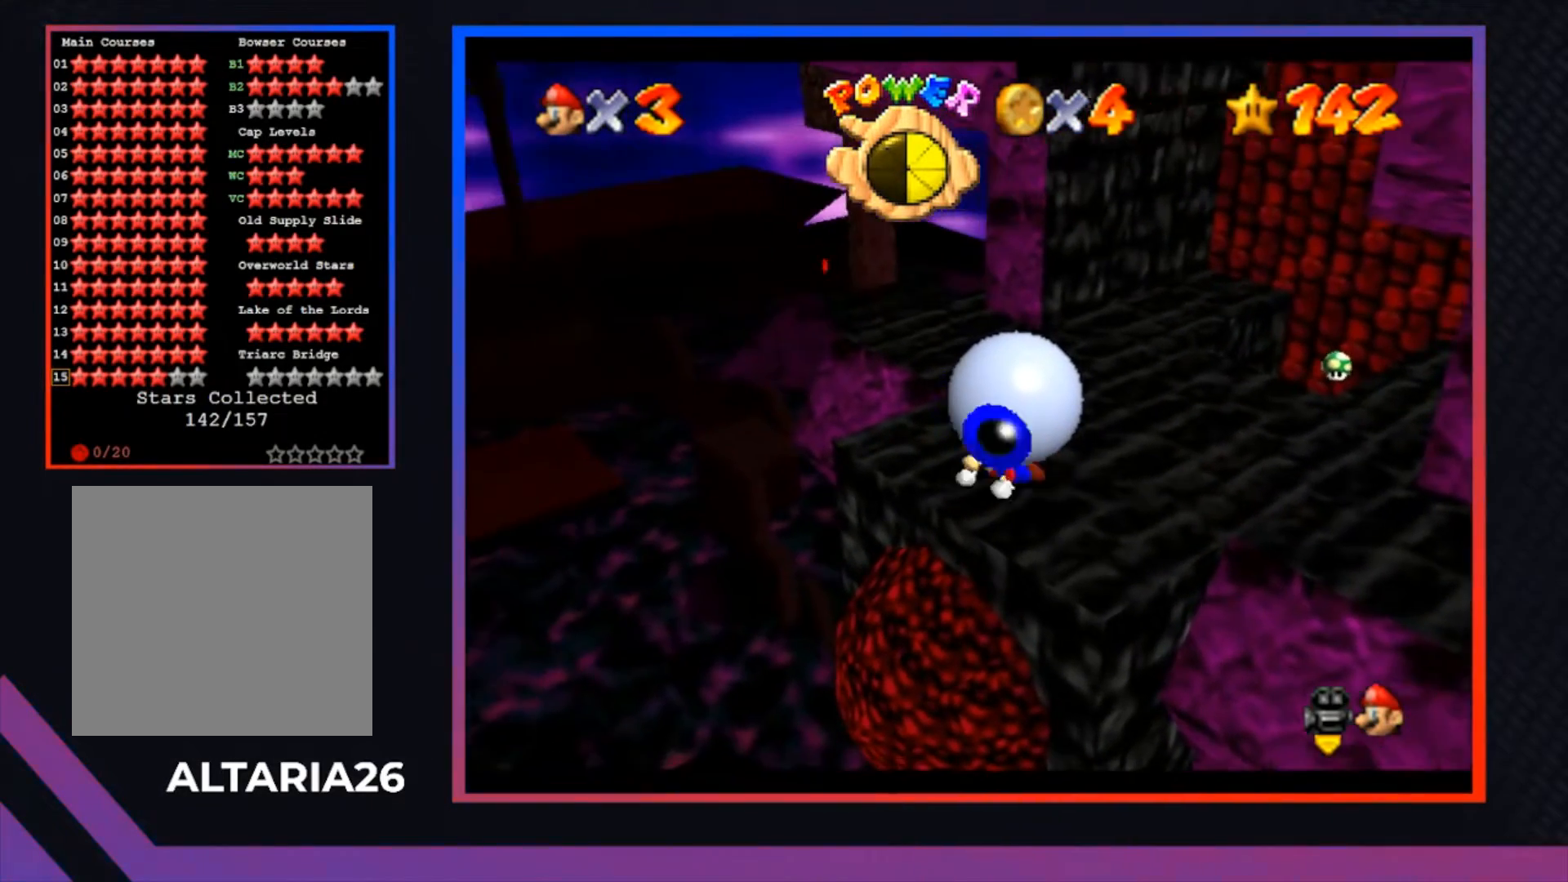
{"buttons": ["L2"], "left_stick": "right", "right_stick": "center", "events": [[133, "left_stick", "down"], [300, "left_stick", "down-right"], [400, "left_stick", "right"]]}
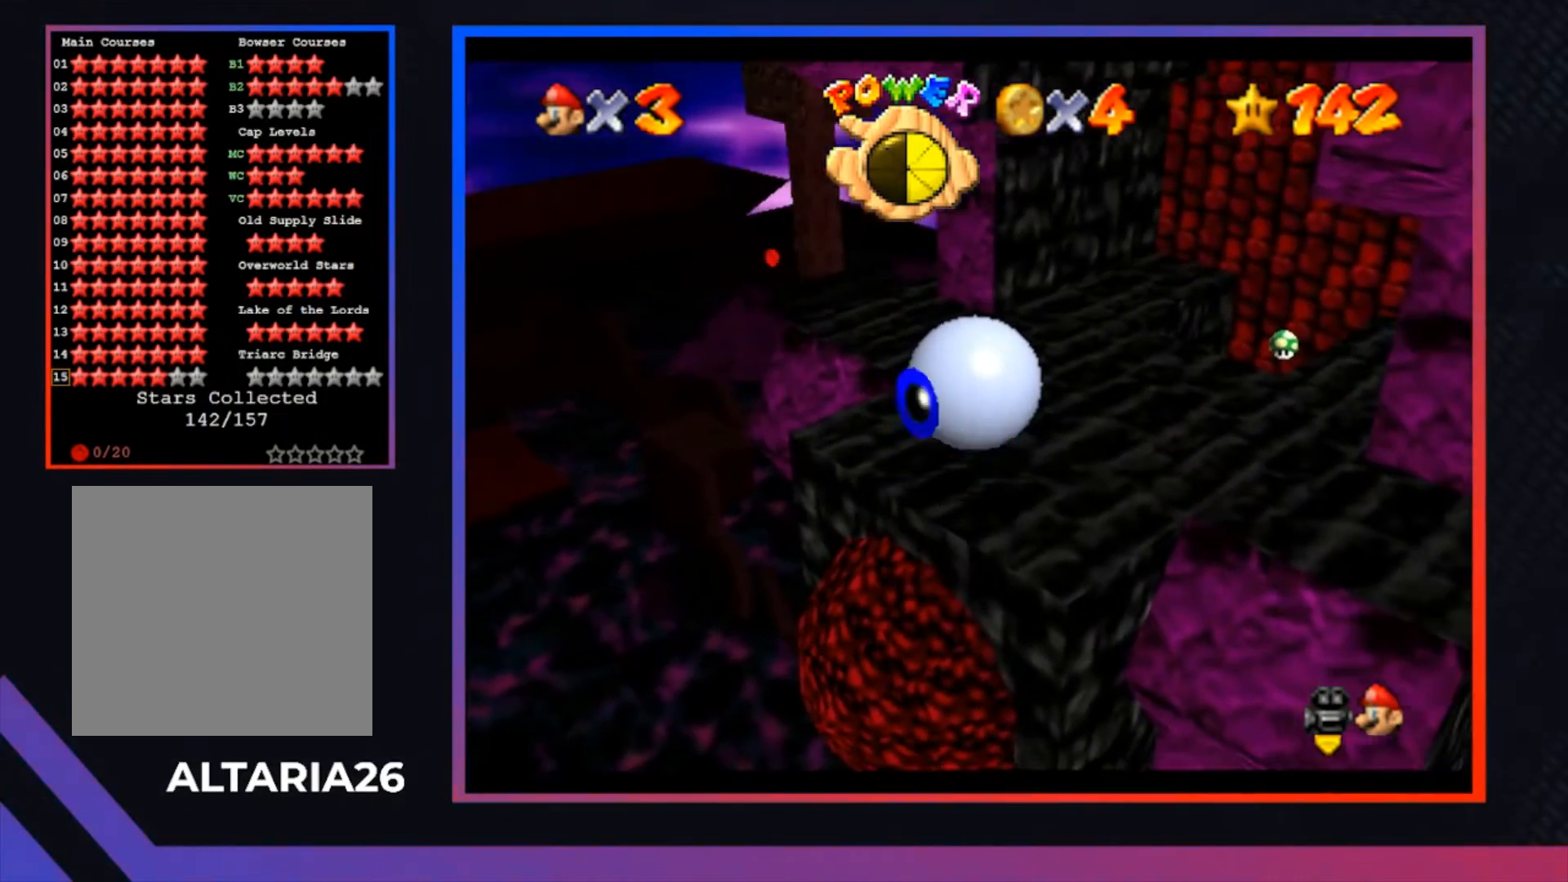
{"buttons": [], "left_stick": "center", "right_stick": "center", "events": [[33, "left_stick", "up-right"], [333, "L2", "up"], [333, "left_stick", "center"]]}
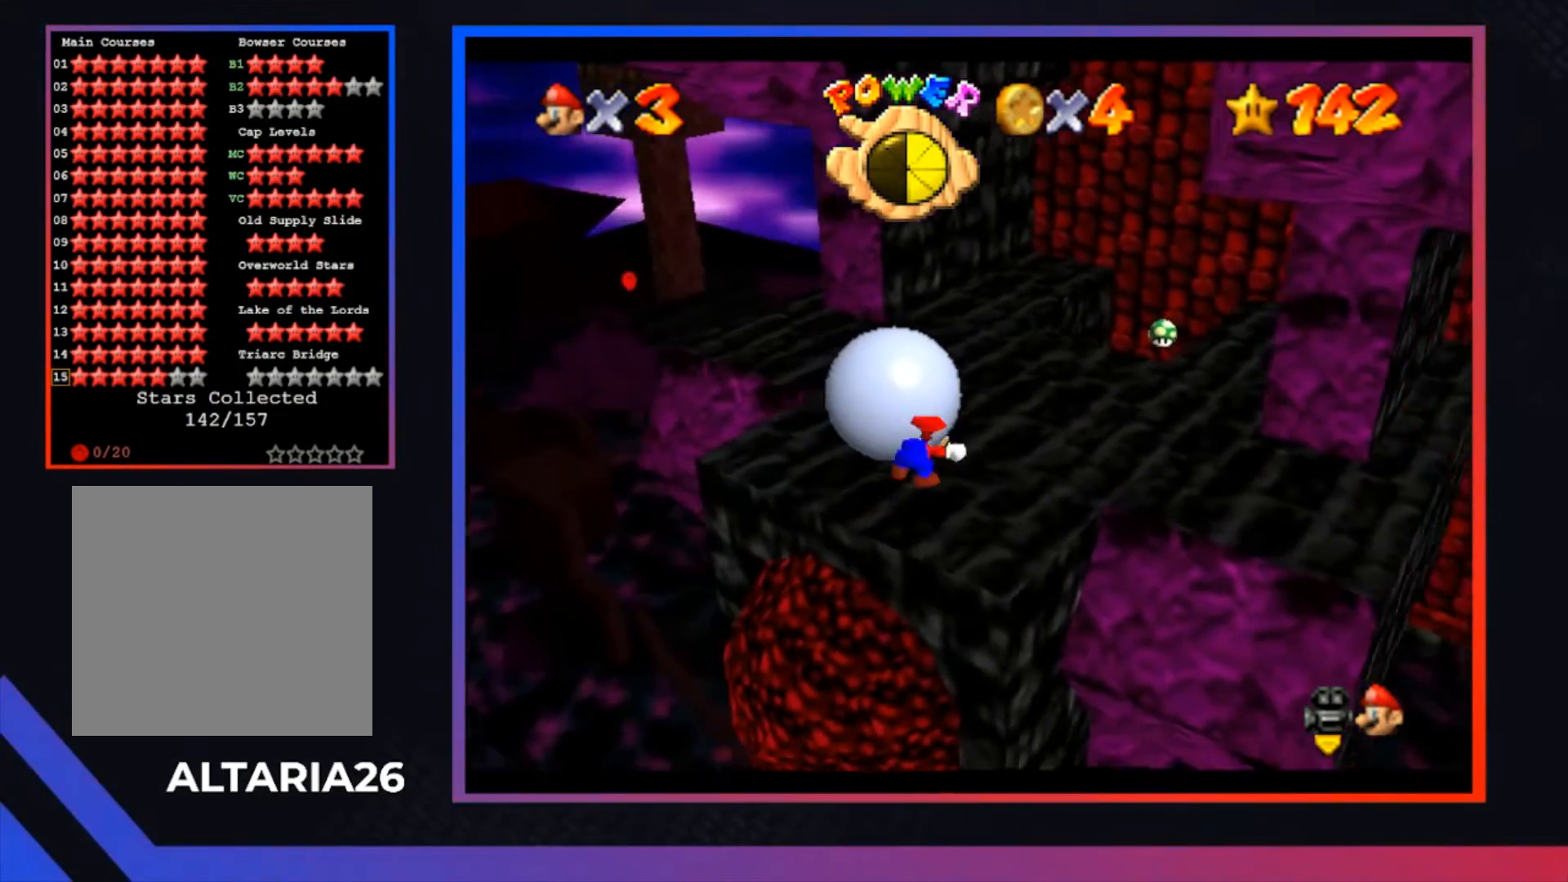
{"buttons": [], "left_stick": "center", "right_stick": "center", "events": []}
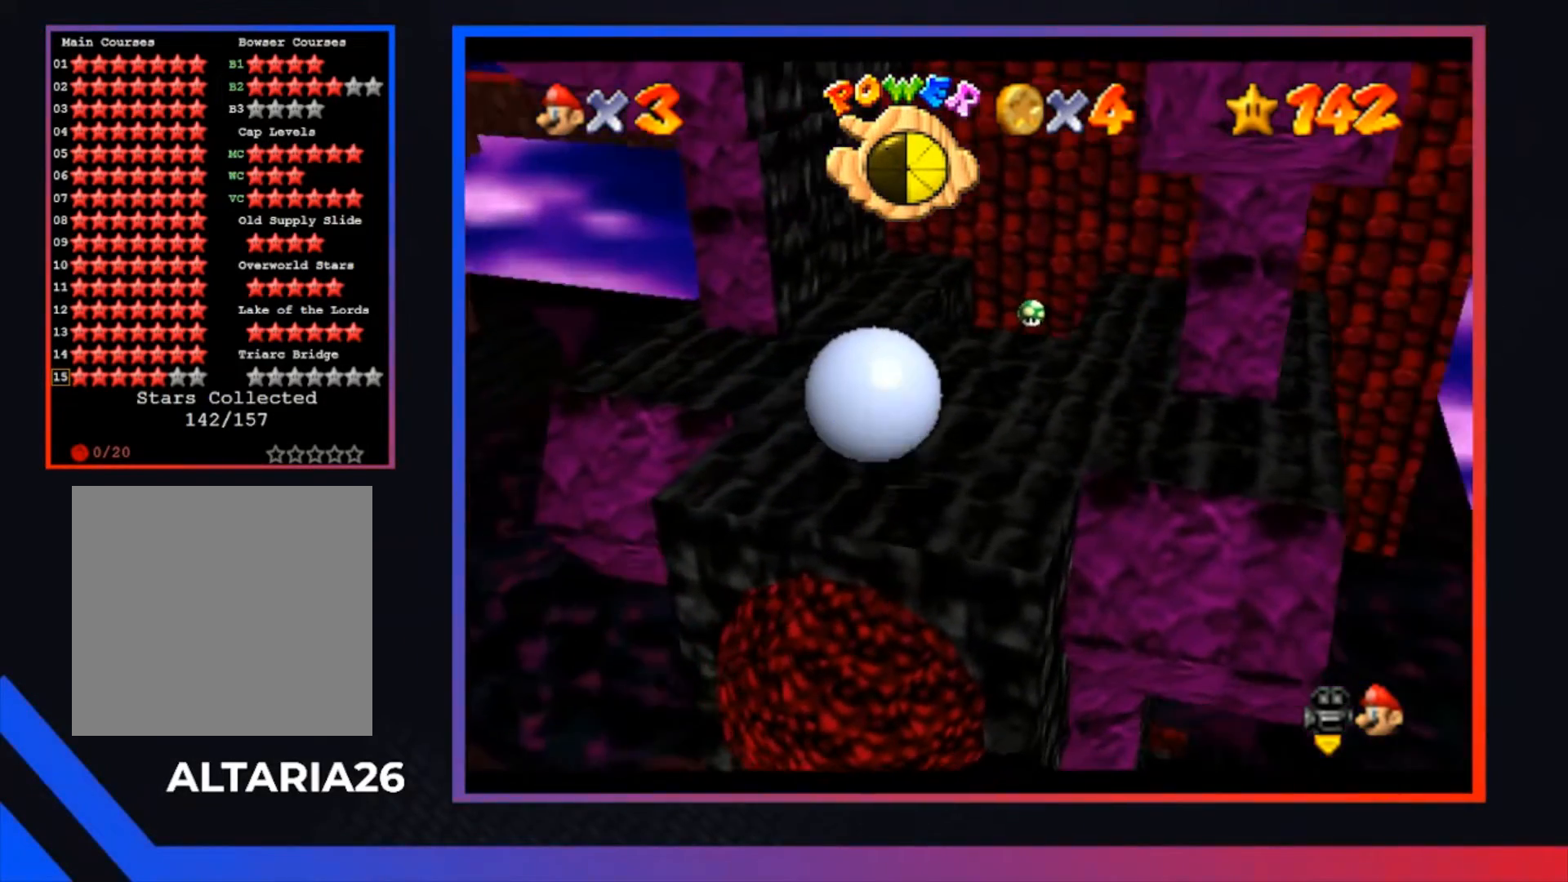
{"buttons": [], "left_stick": "center", "right_stick": "center", "events": [[133, "left_stick", "up"], [200, "left_stick", "center"]]}
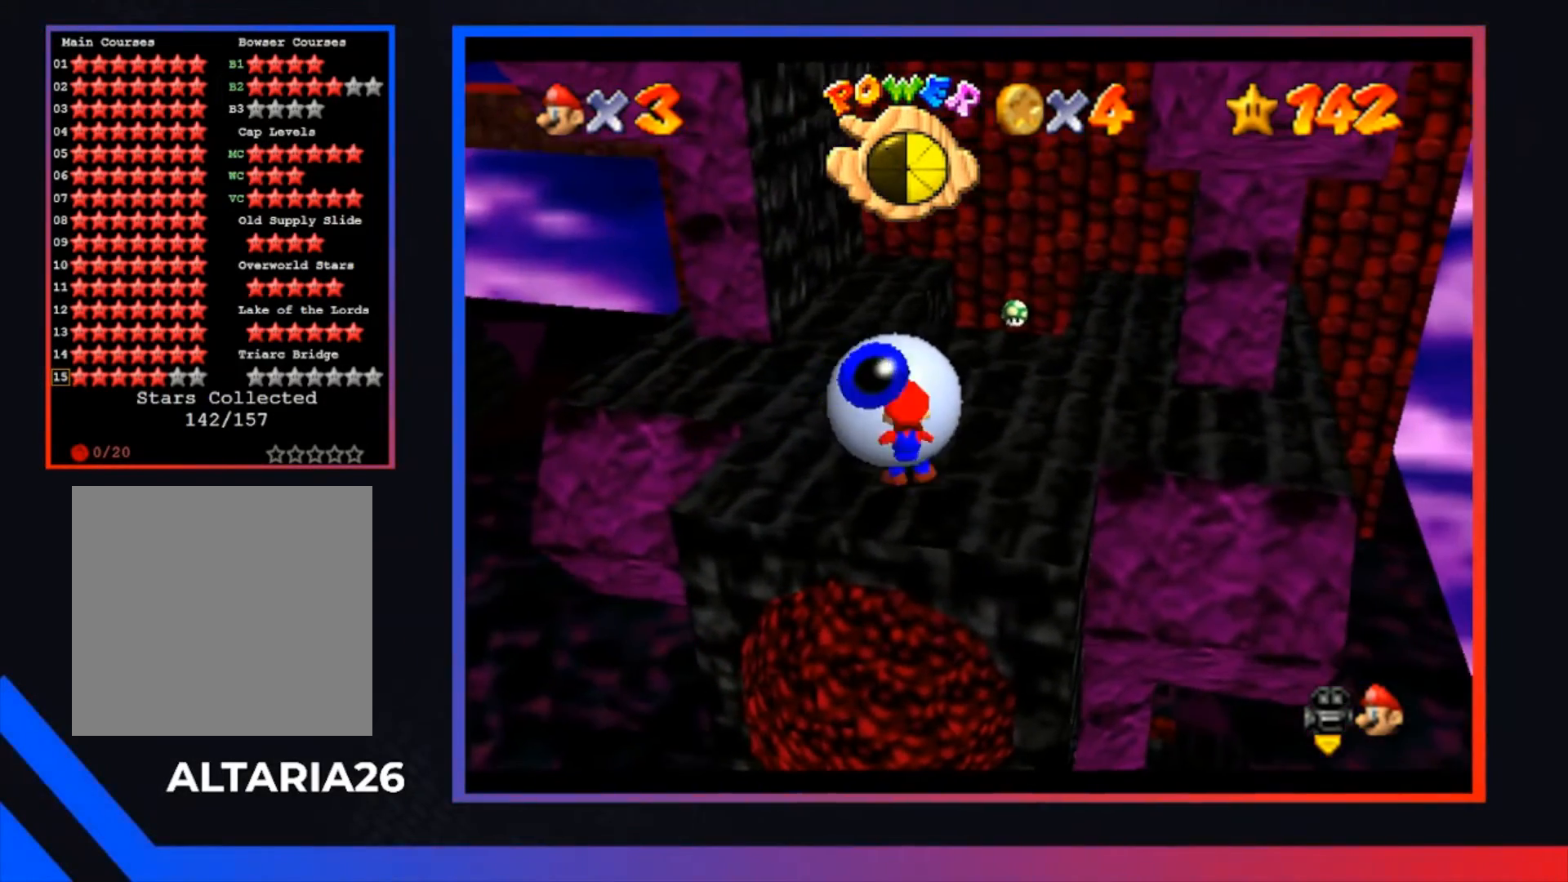
{"buttons": [], "left_stick": "center", "right_stick": "center", "events": []}
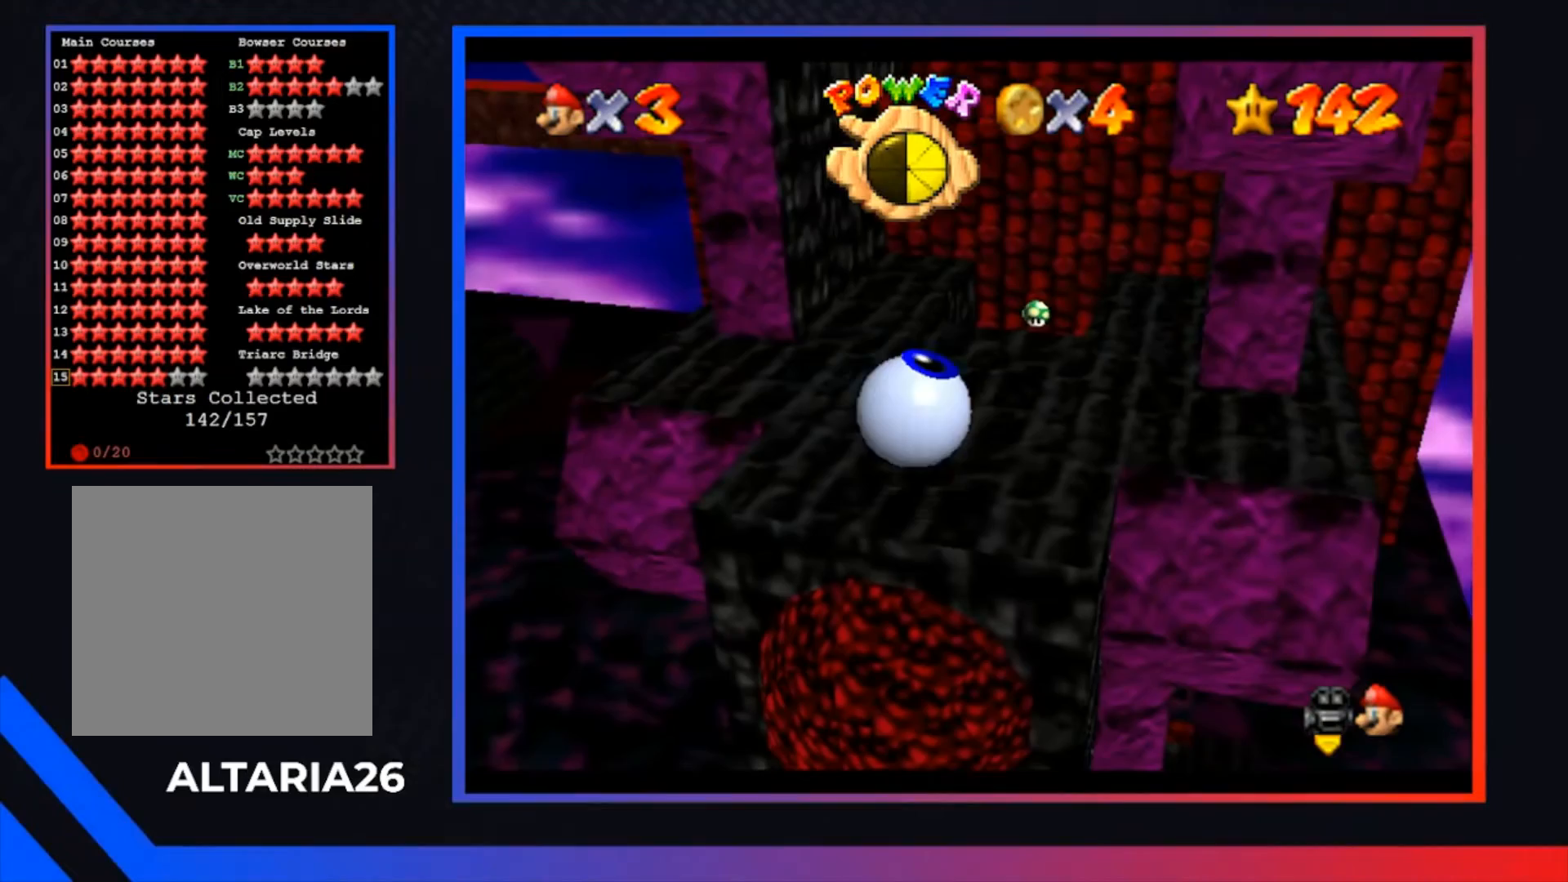
{"buttons": [], "left_stick": "center", "right_stick": "center", "events": []}
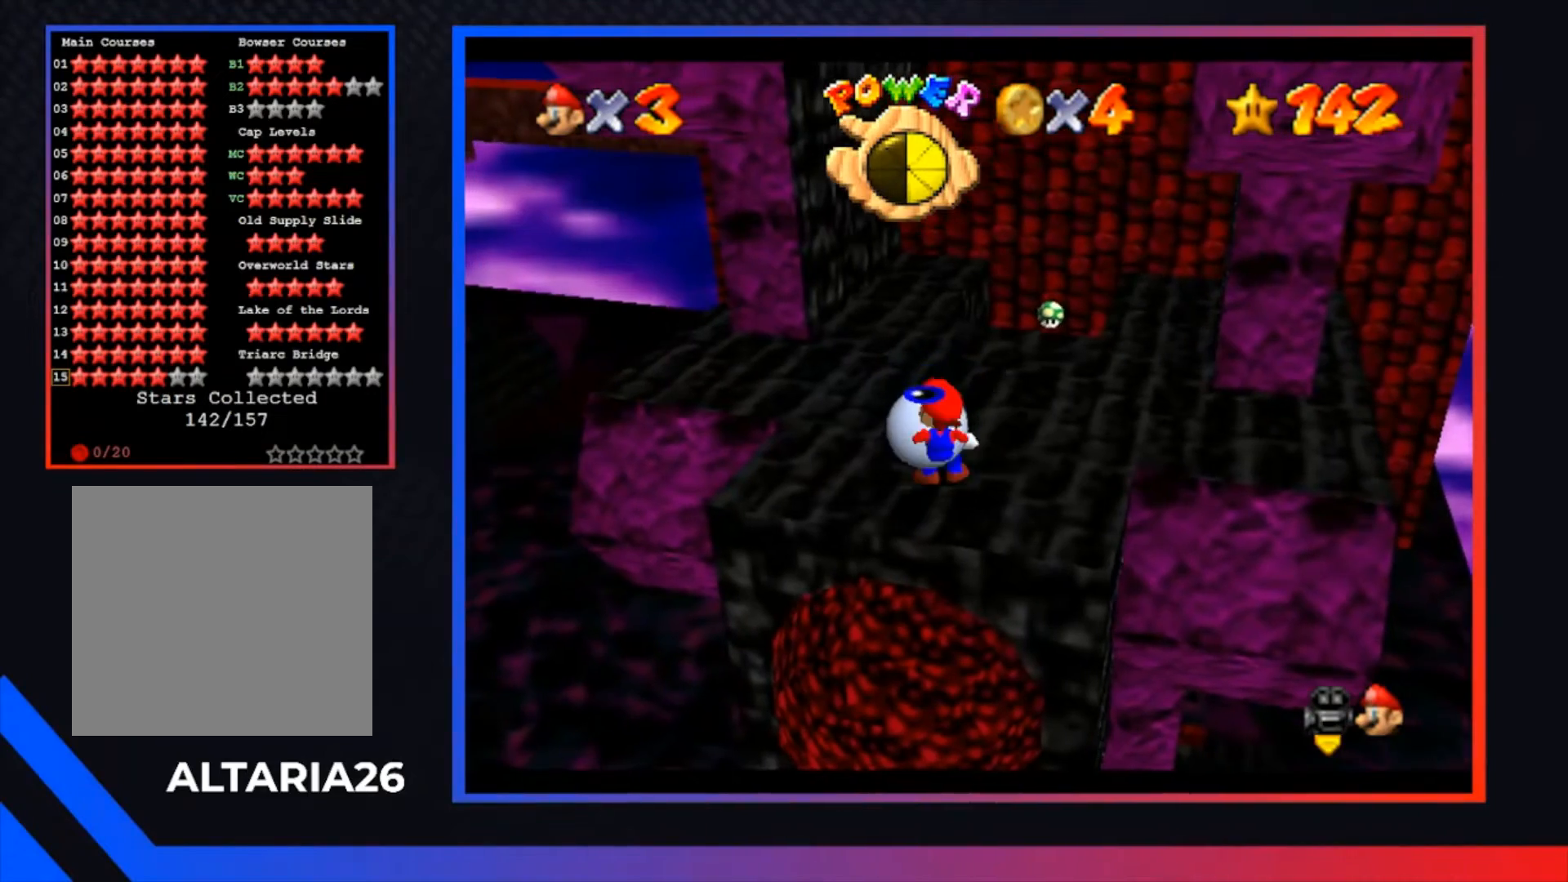
{"buttons": [], "left_stick": "center", "right_stick": "center", "events": []}
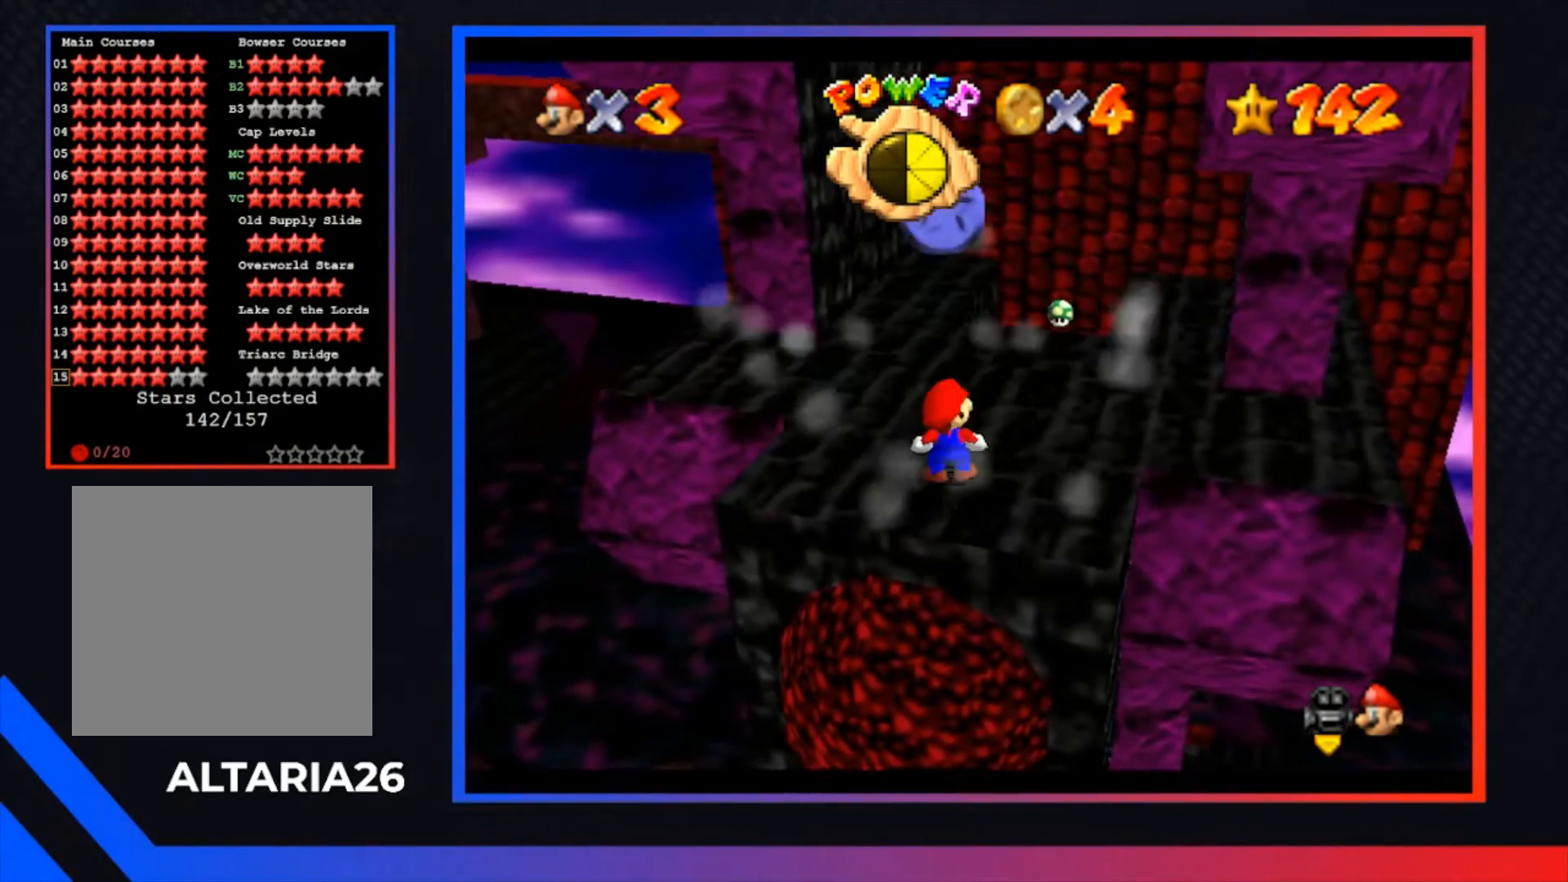
{"buttons": [], "left_stick": "right", "right_stick": "center", "events": [[100, "A", "down"], [233, "left_stick", "down-right"], [433, "A", "up"], [500, "left_stick", "right"]]}
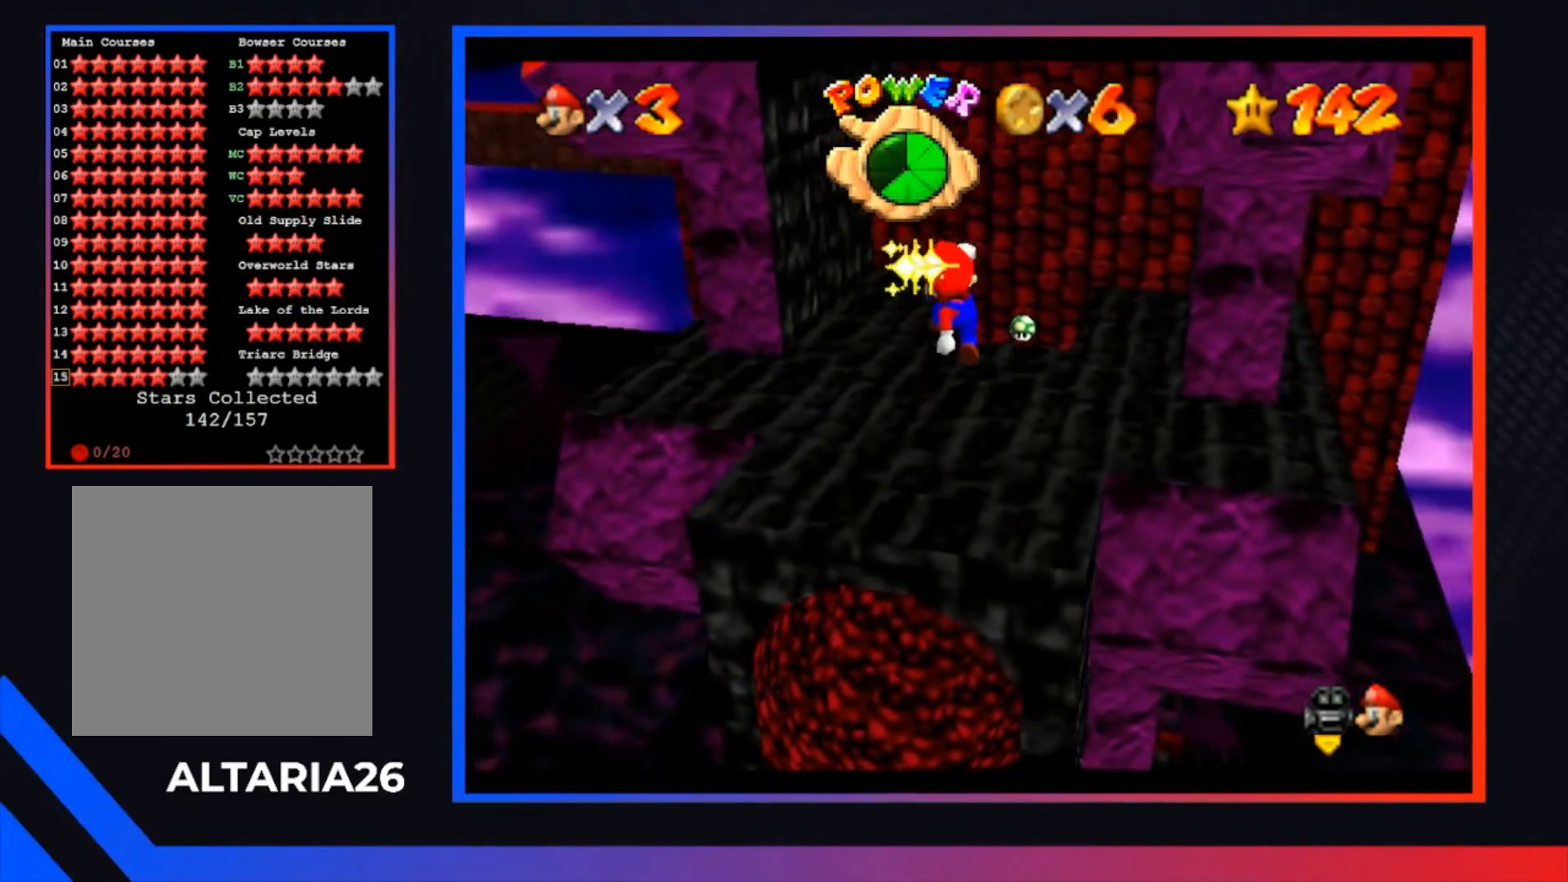
{"buttons": ["A"], "left_stick": "up-right", "right_stick": "center", "events": [[167, "left_stick", "center"], [300, "left_stick", "up-right"], [333, "A", "down"]]}
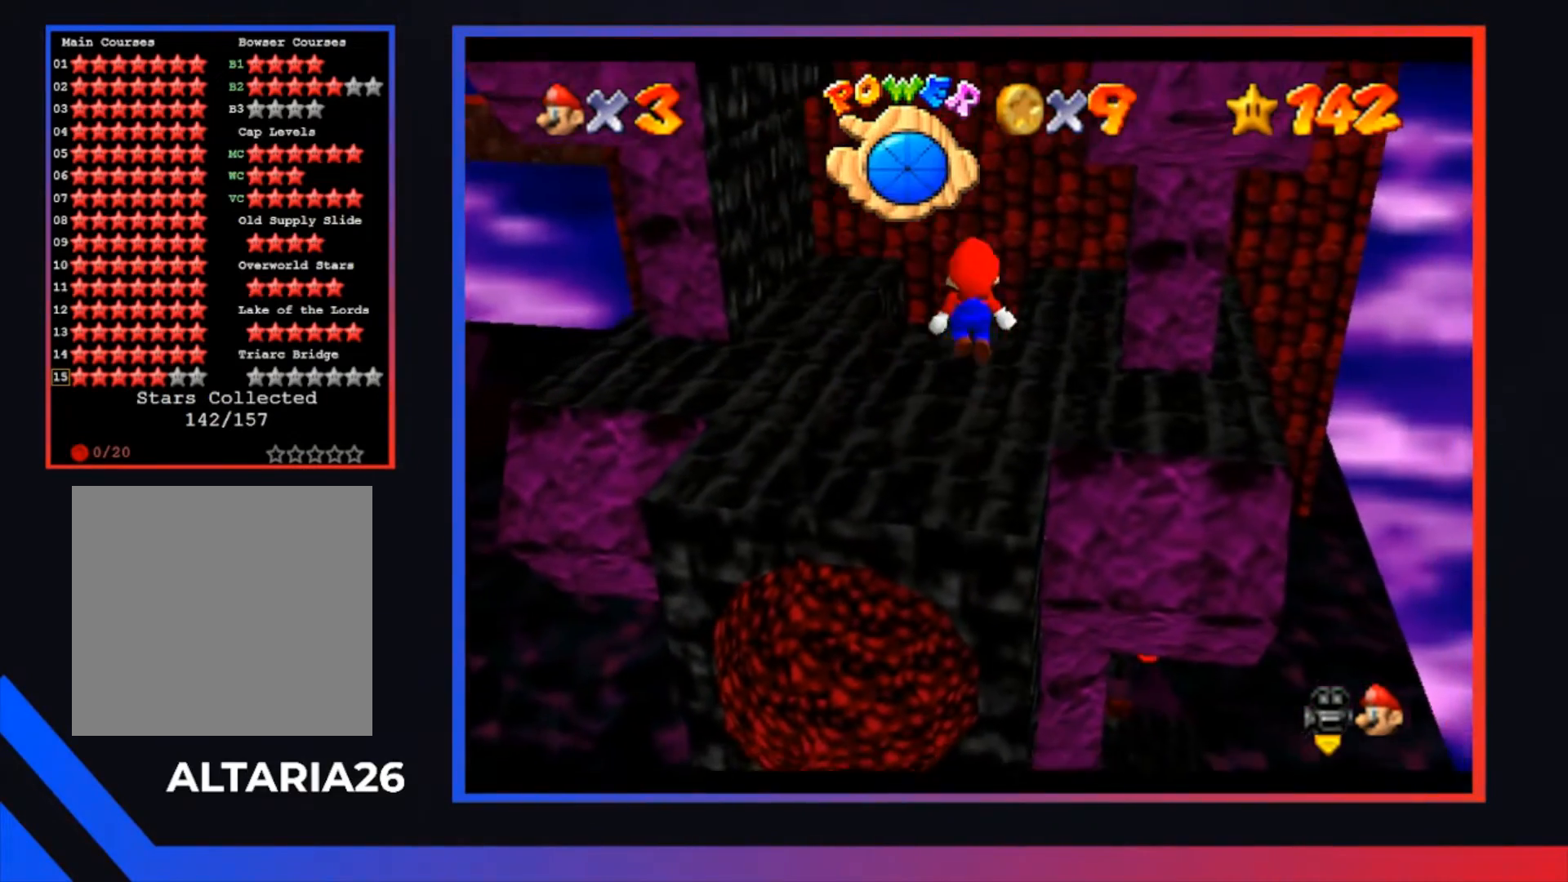
{"buttons": ["X"], "left_stick": "up-right", "right_stick": "center", "events": [[167, "A", "up"], [500, "X", "down"]]}
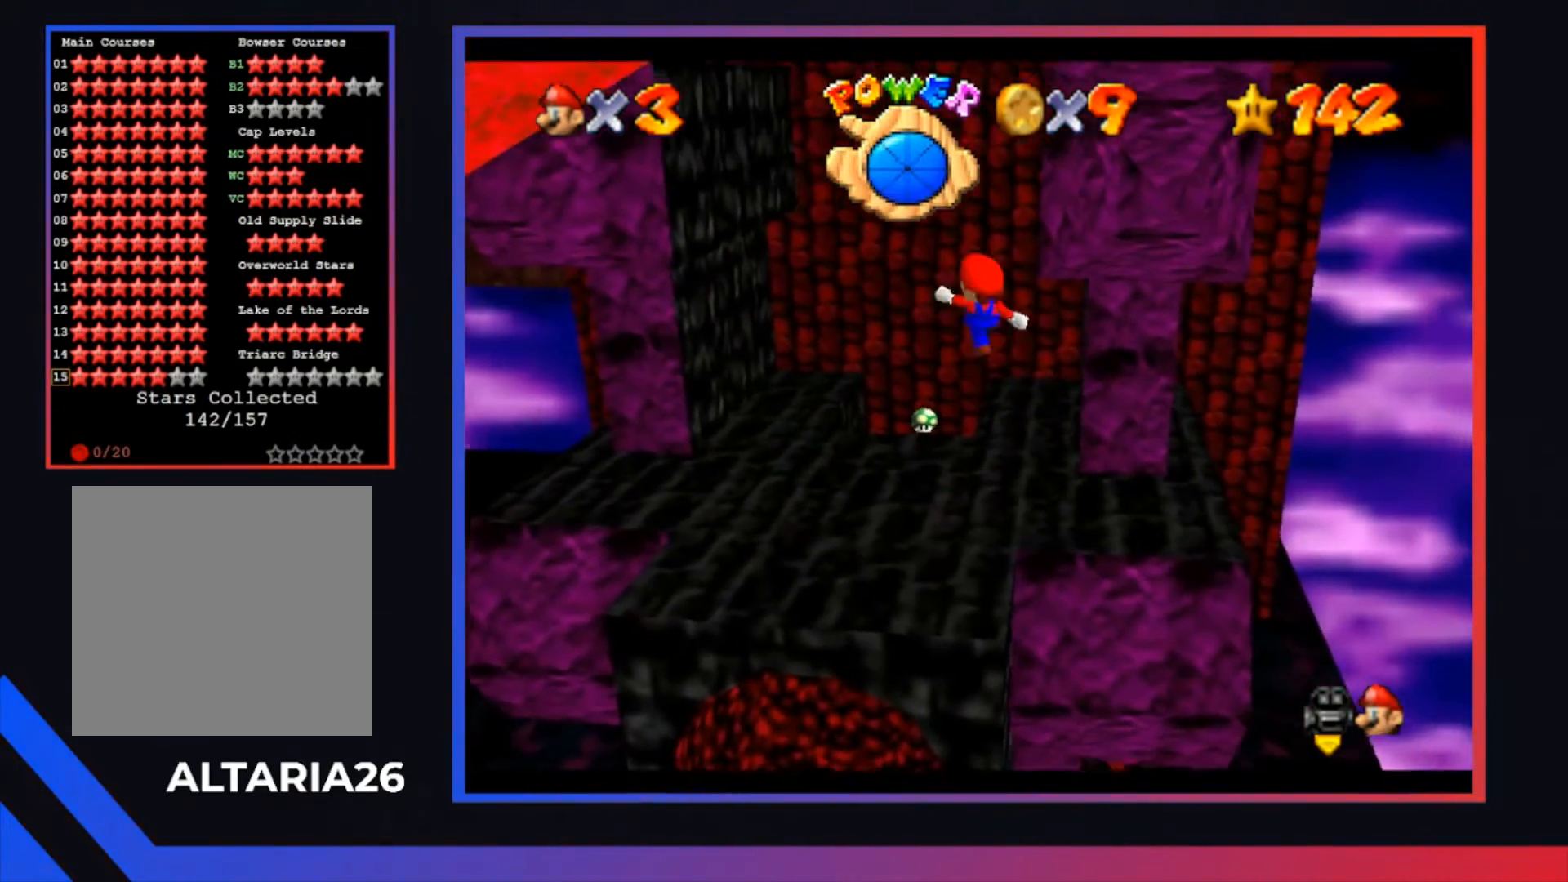
{"buttons": [], "left_stick": "center", "right_stick": "center", "events": [[133, "X", "up"], [133, "left_stick", "down-right"], [333, "left_stick", "up-right"], [400, "left_stick", "center"]]}
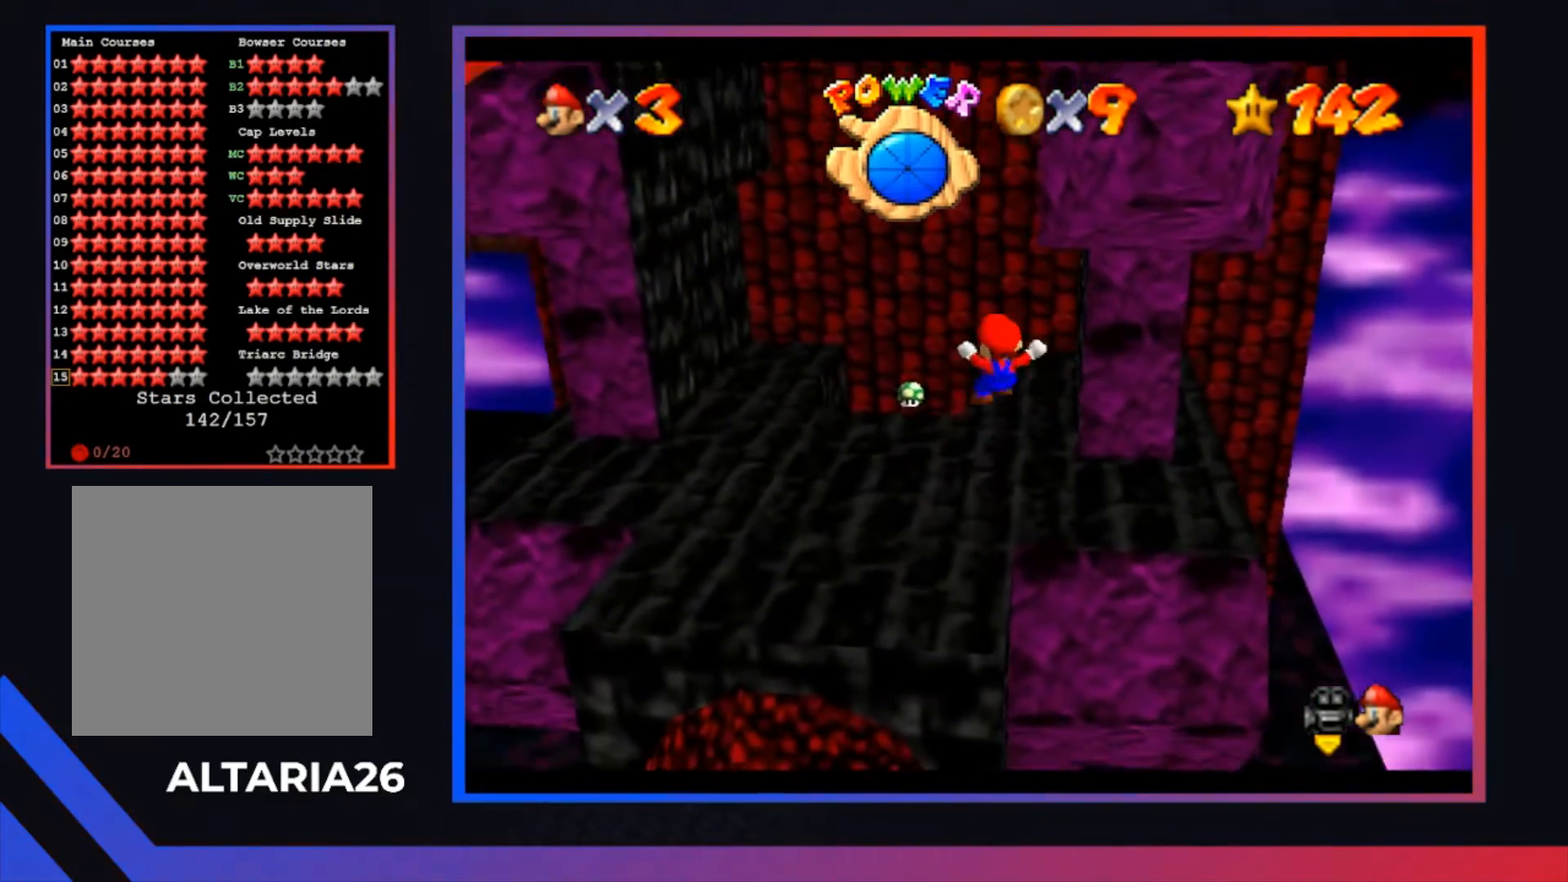
{"buttons": [], "left_stick": "up-left", "right_stick": "center", "events": [[433, "left_stick", "up-left"]]}
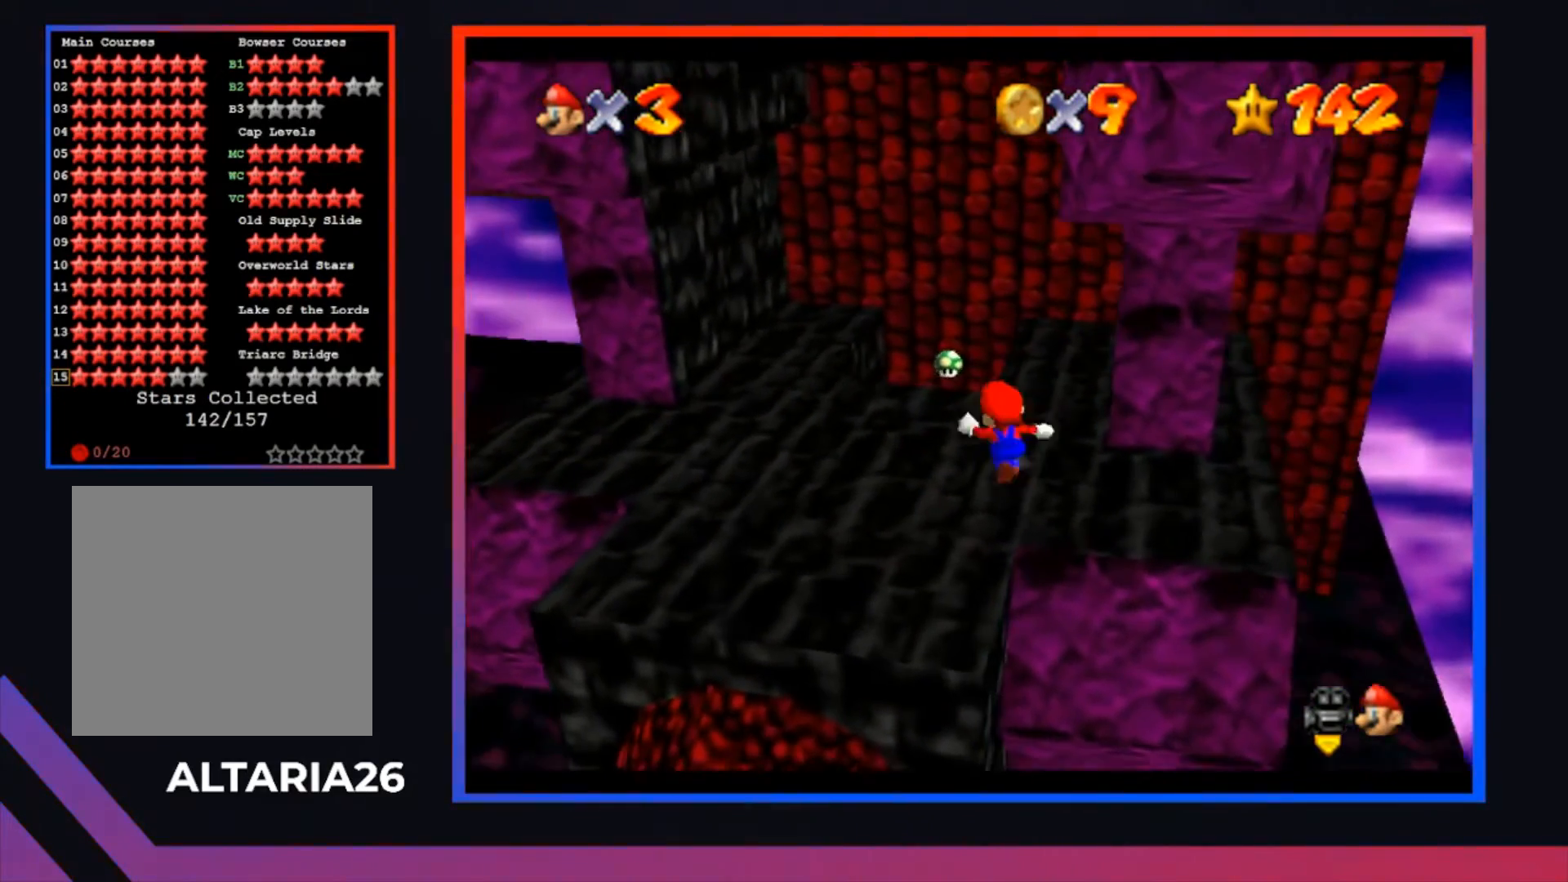
{"buttons": [], "left_stick": "left", "right_stick": "center", "events": [[167, "A", "down"], [267, "A", "up"], [300, "left_stick", "left"]]}